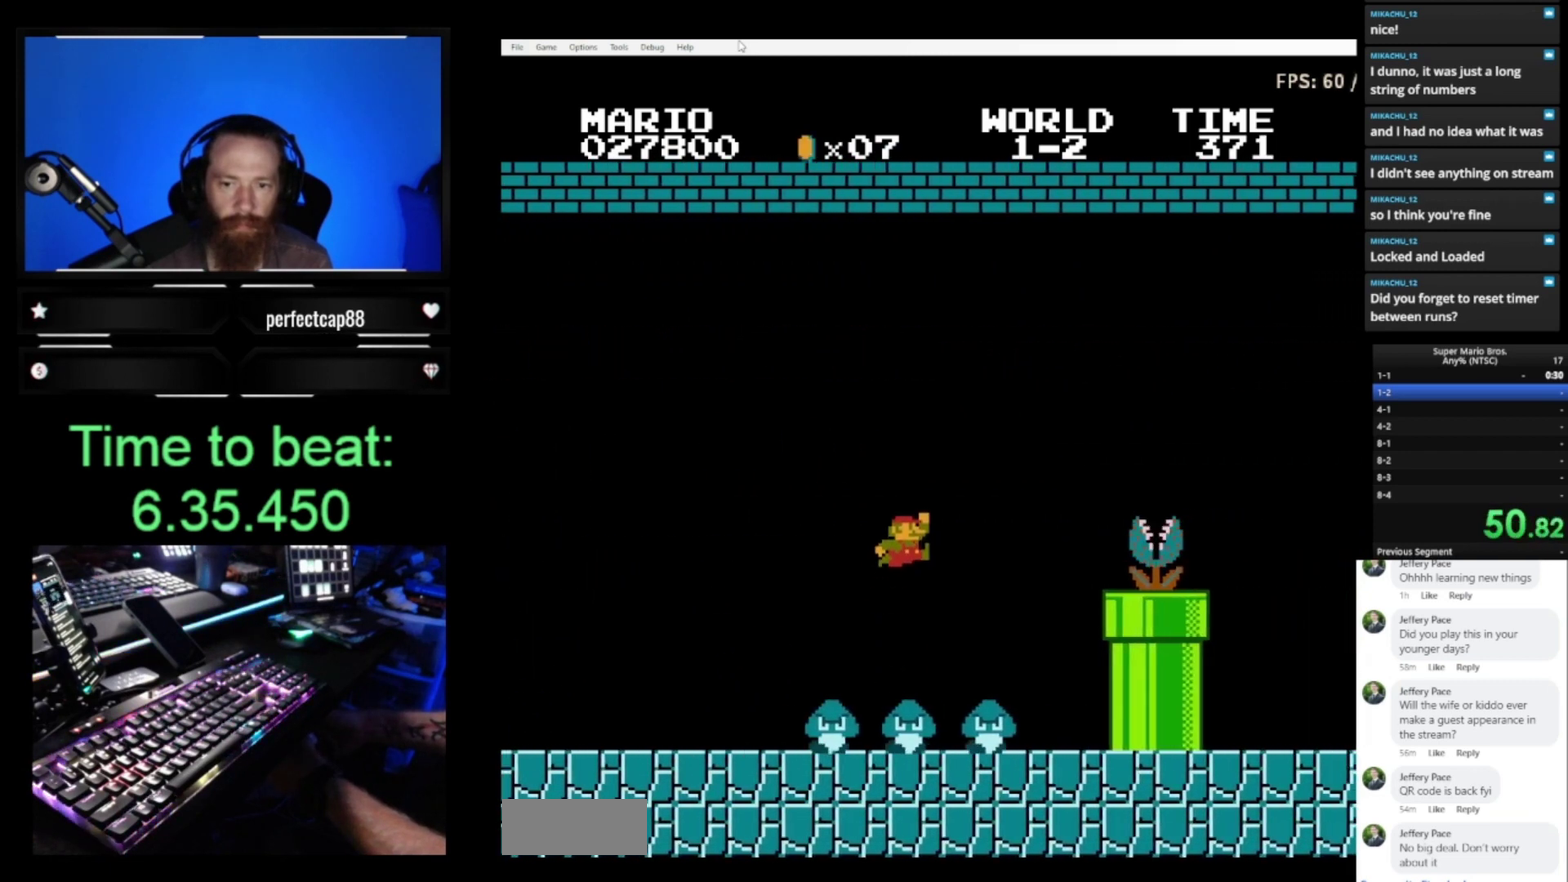
Gameplay with a controller (Nintendo layout); each line is a JSON object with the inputs held at the frame after it. "events" lists button and stick changes between this image and that frame as [ms after this image, input, new state], when the widget could be followed in between. Not read: L3 R3.
{"buttons": ["B", "DPAD_RIGHT"], "events": []}
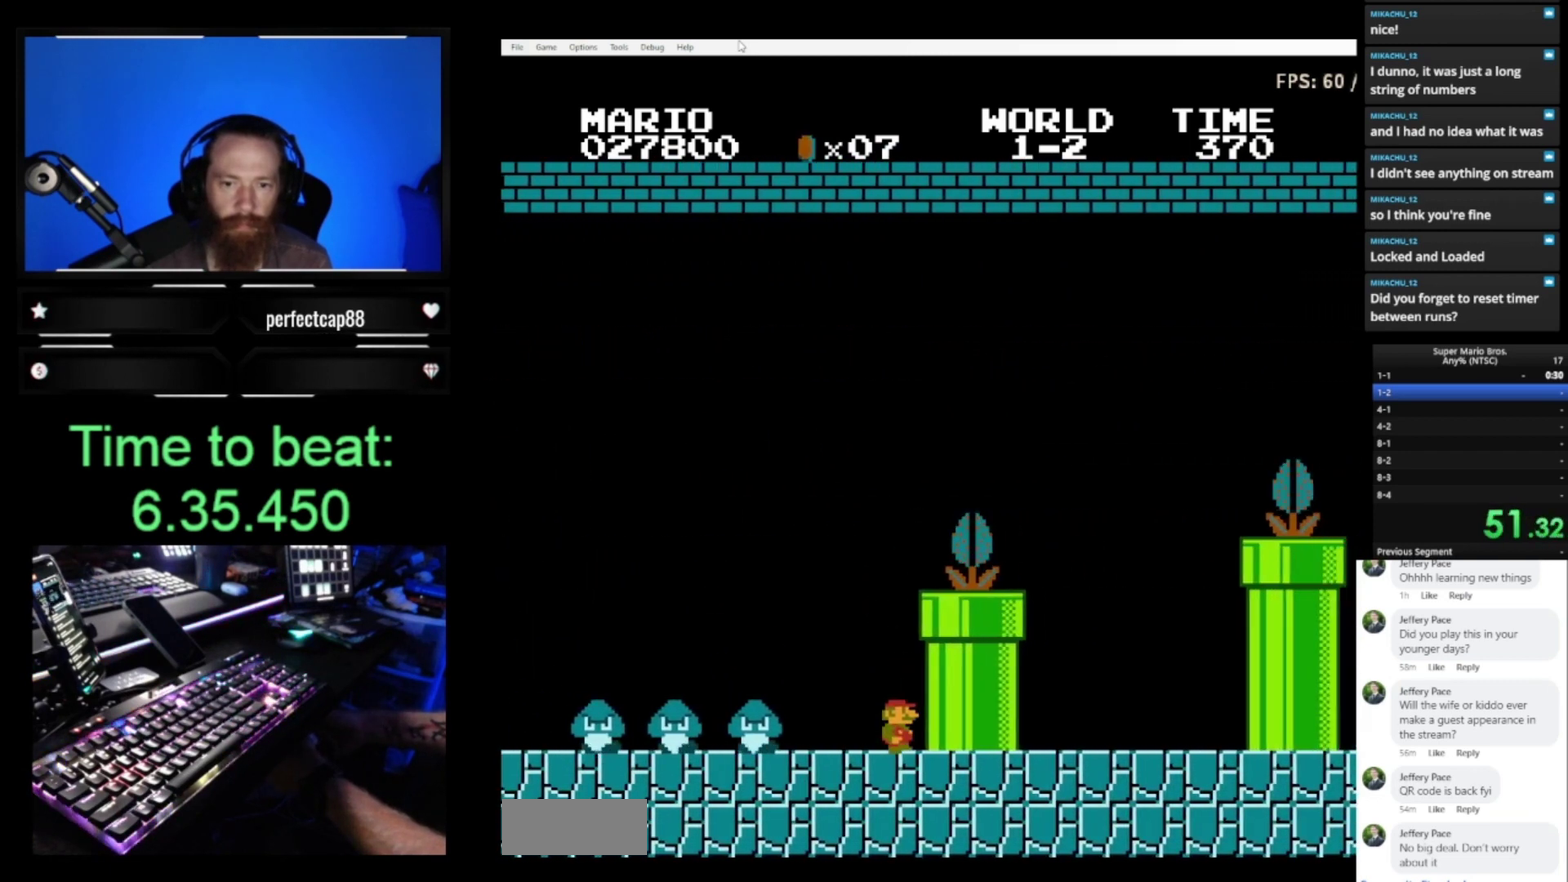
{"buttons": ["A", "B", "DPAD_RIGHT"], "events": [[500, "A", "down"]]}
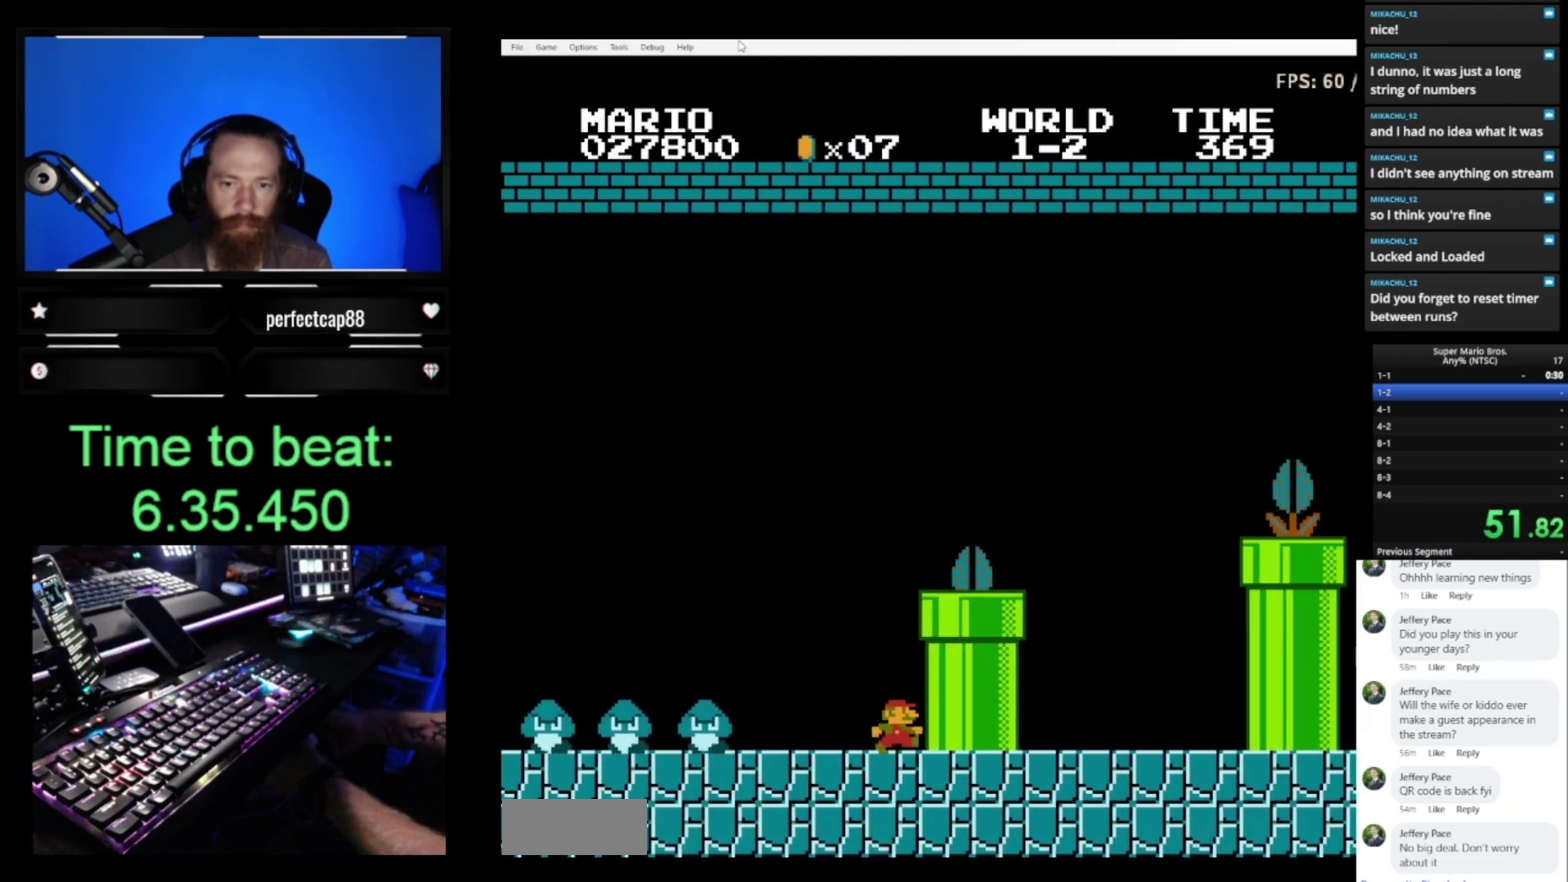
{"buttons": ["B", "DPAD_RIGHT"], "events": [[300, "A", "up"]]}
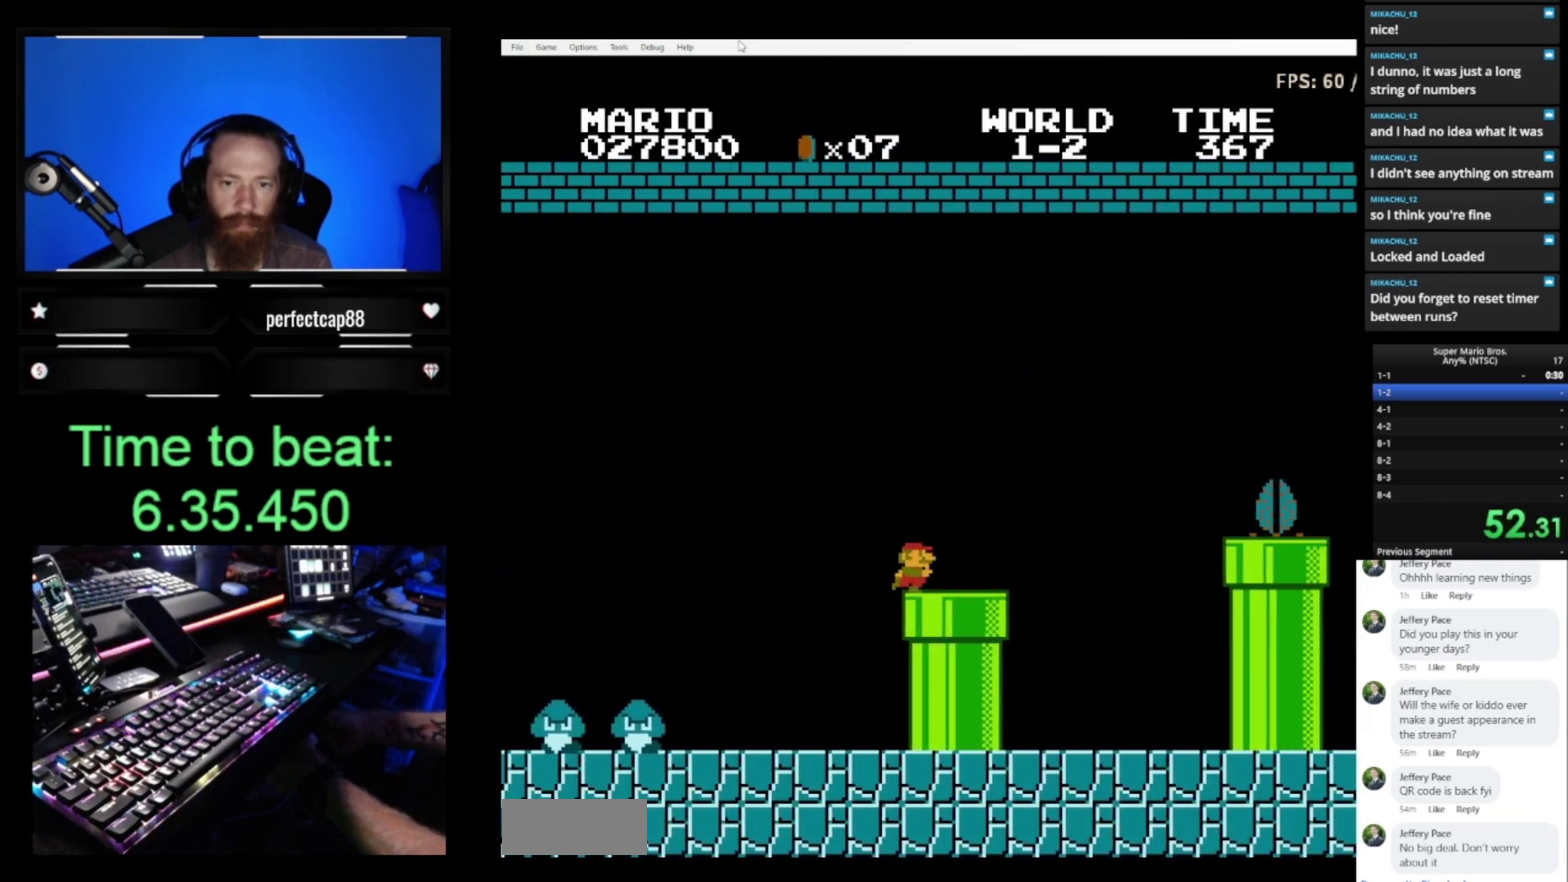
{"buttons": ["A", "B", "DPAD_RIGHT"], "events": [[267, "A", "down"]]}
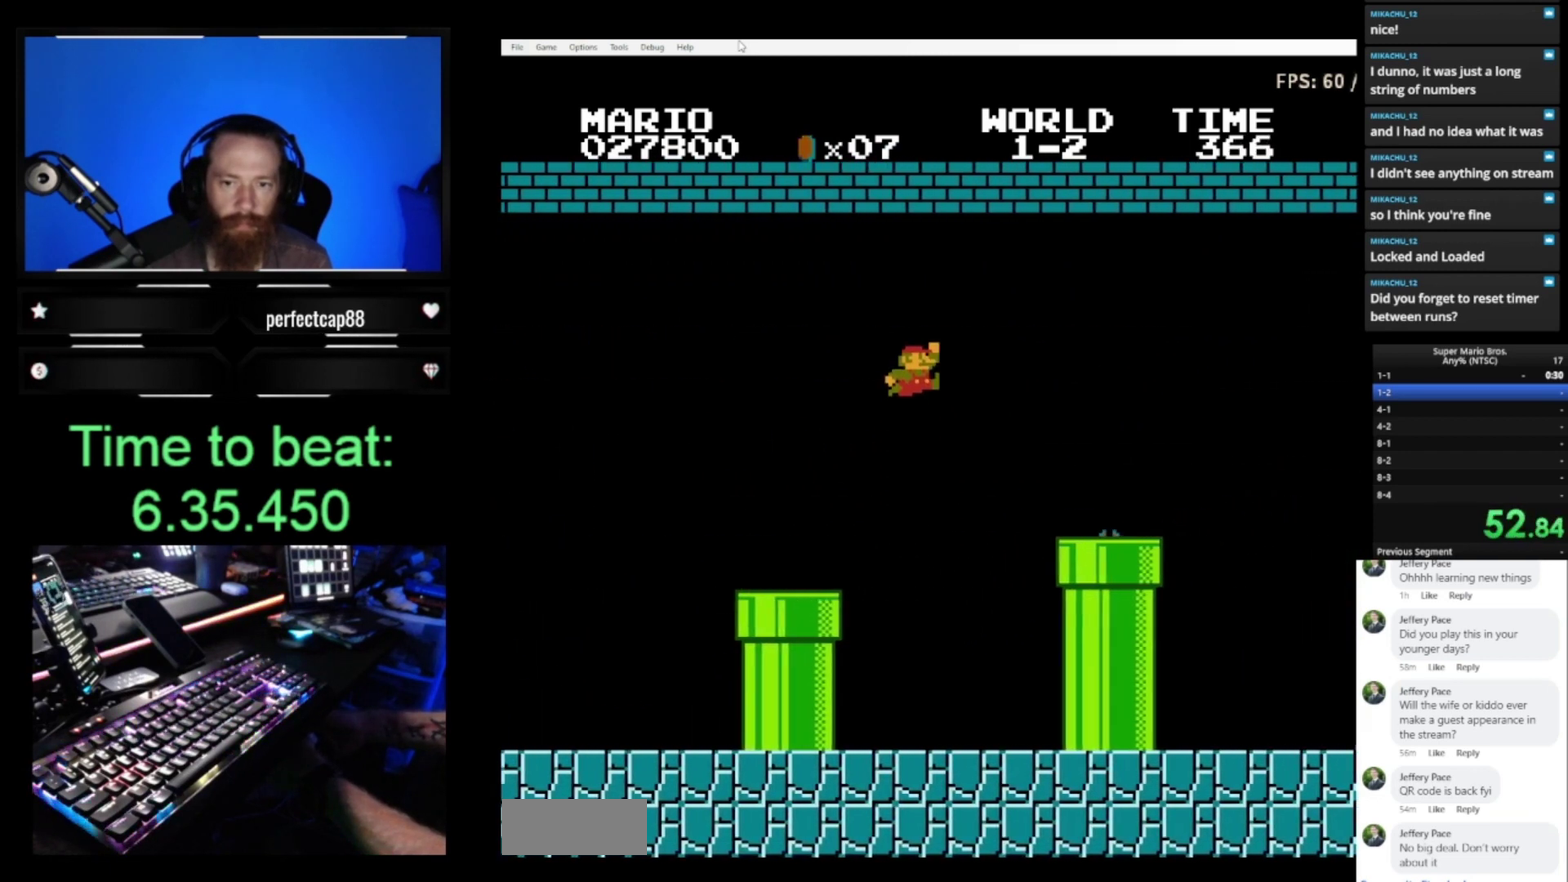
{"buttons": ["A", "B", "DPAD_RIGHT"], "events": [[33, "A", "up"], [433, "A", "down"]]}
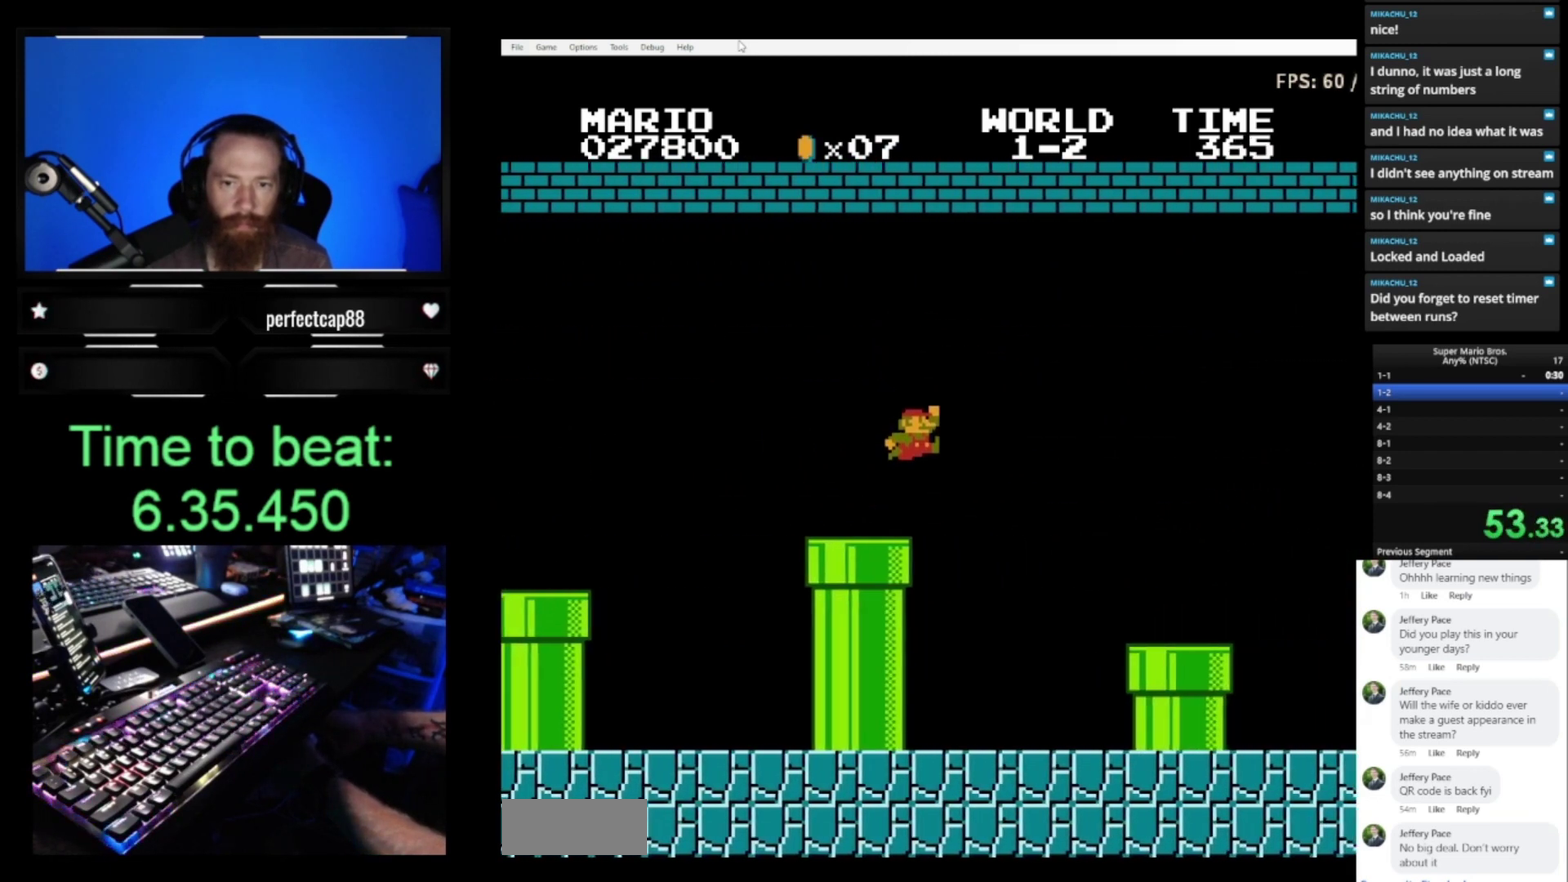
{"buttons": ["B", "DPAD_RIGHT"], "events": [[33, "A", "up"]]}
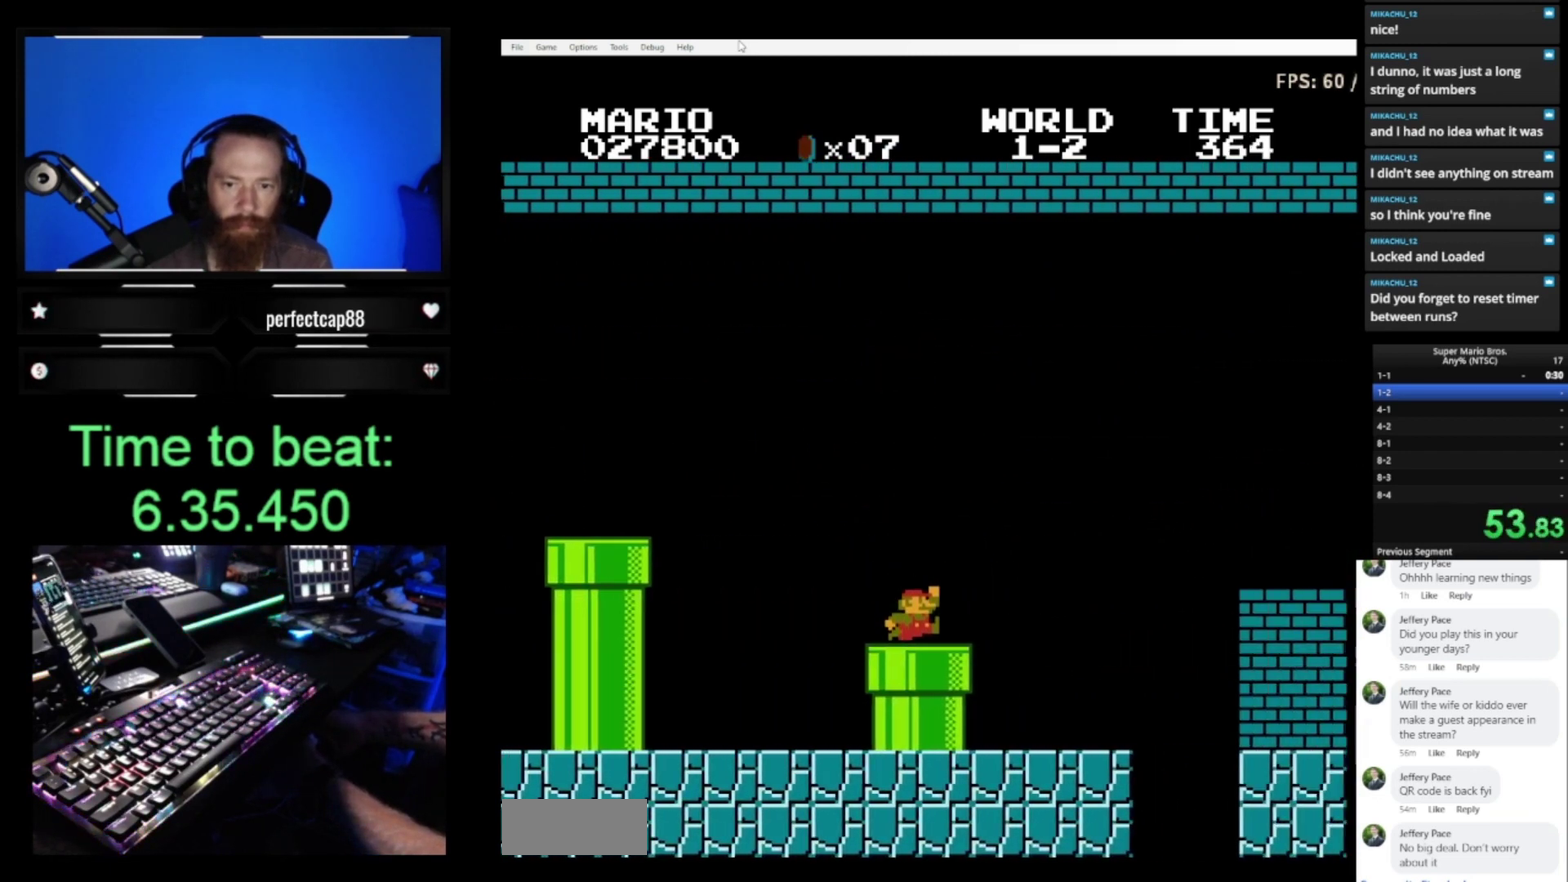
{"buttons": ["A", "B", "DPAD_RIGHT"], "events": [[100, "A", "down"]]}
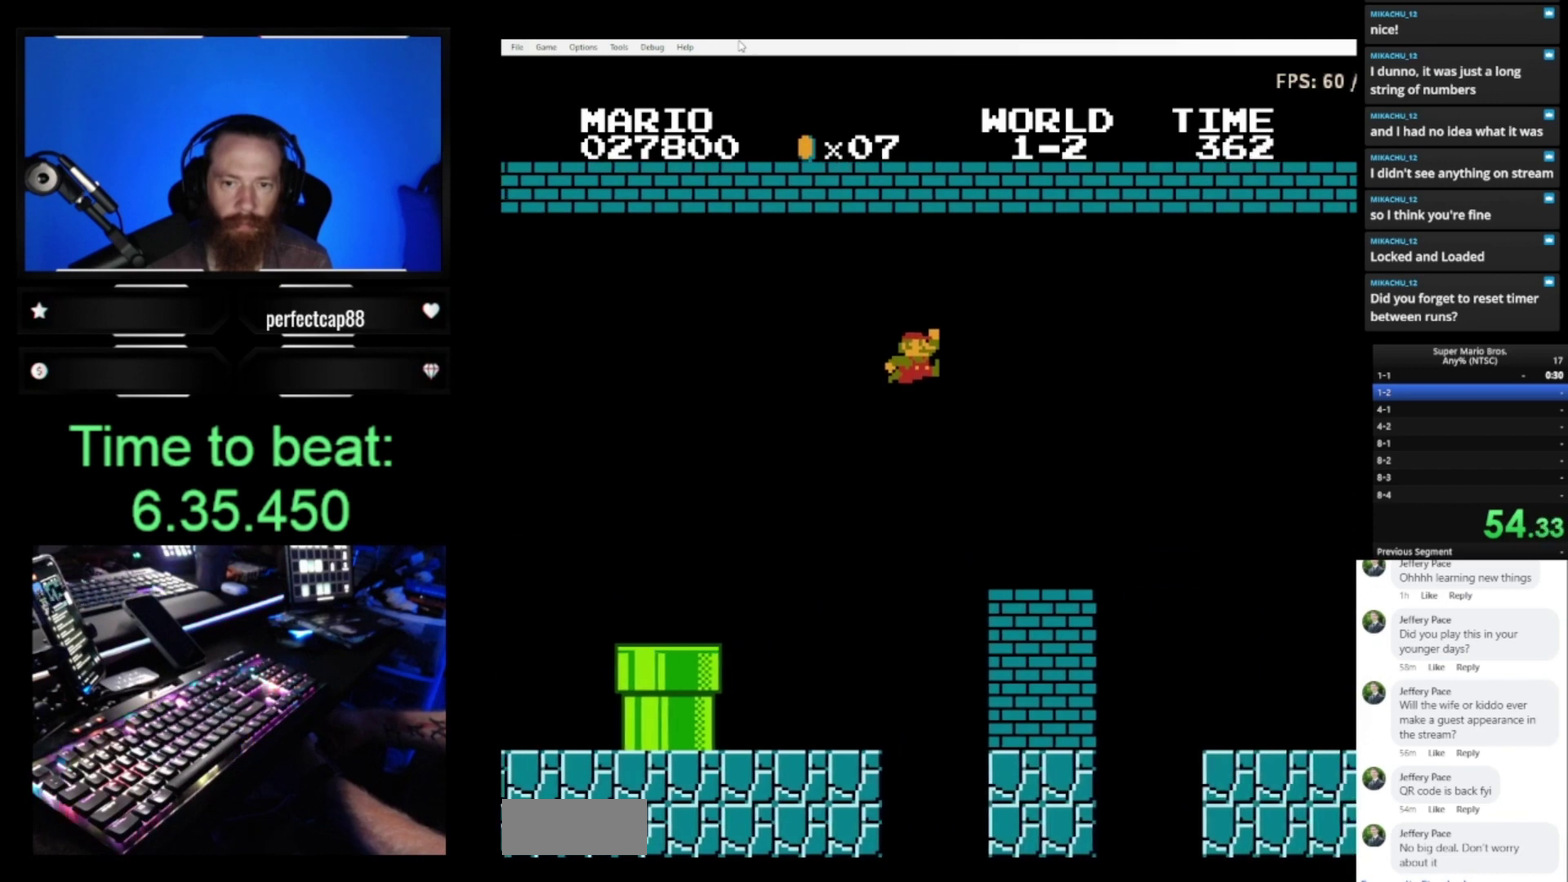
{"buttons": ["B", "DPAD_RIGHT"], "events": [[467, "A", "up"]]}
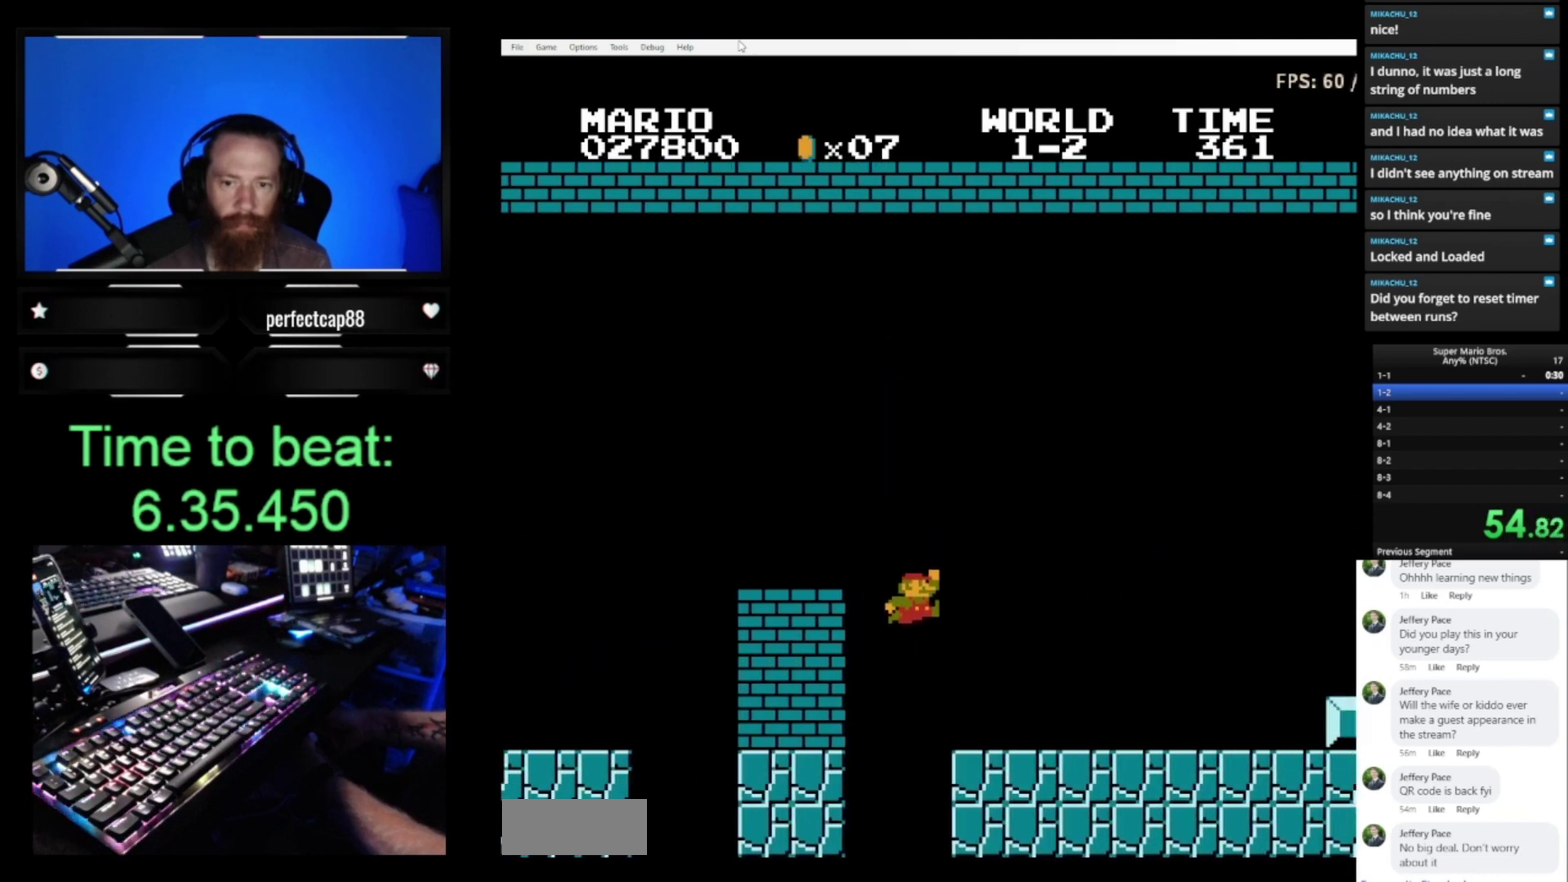
{"buttons": ["B", "DPAD_RIGHT"], "events": []}
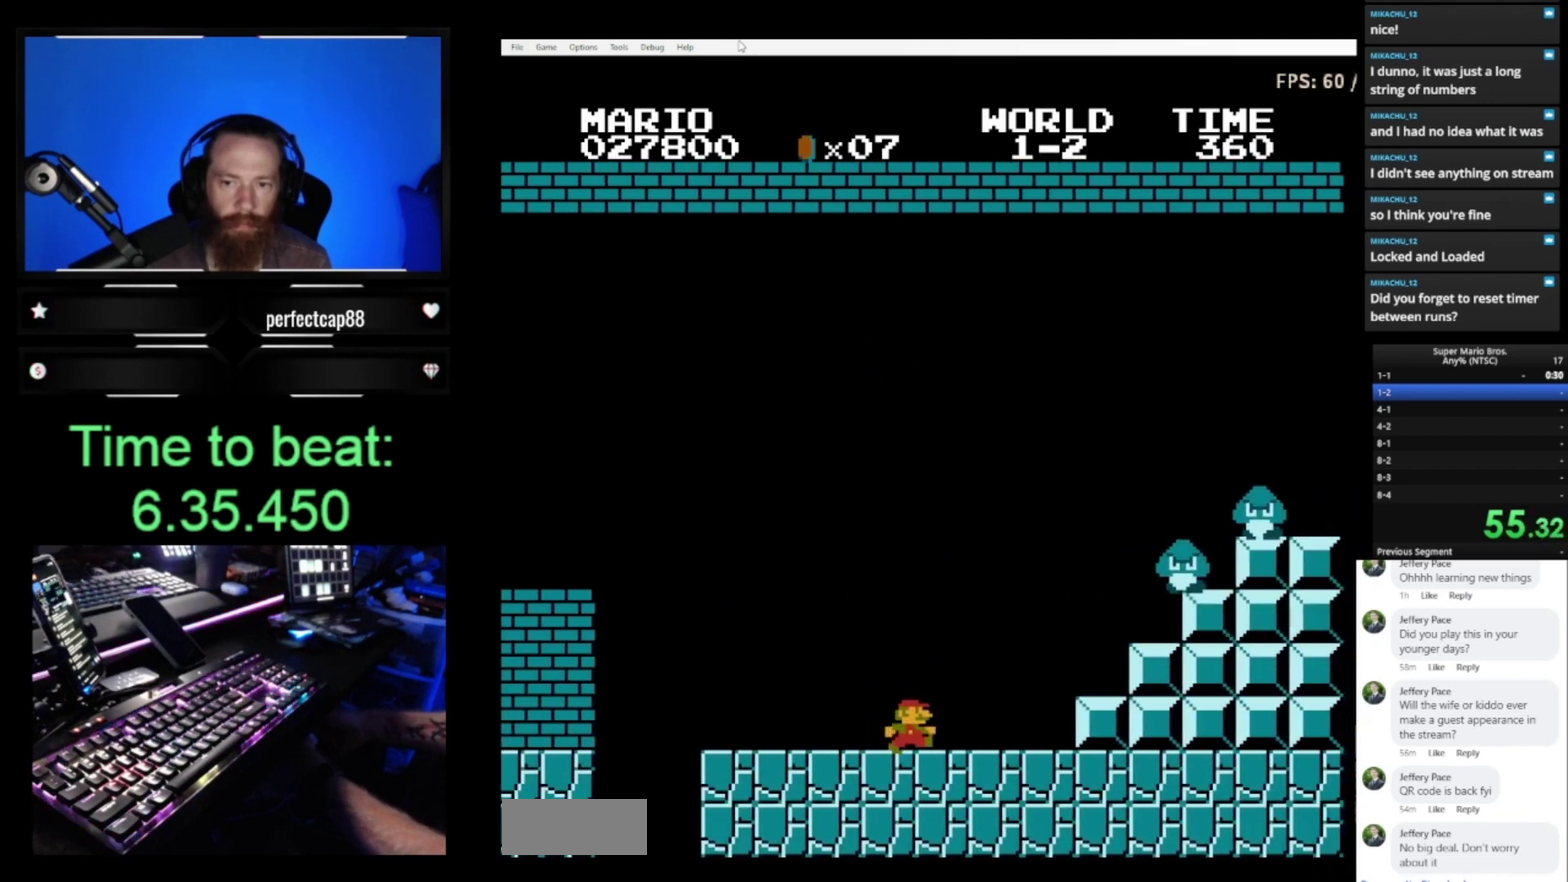
{"buttons": ["A", "B", "DPAD_RIGHT"], "events": [[33, "A", "down"]]}
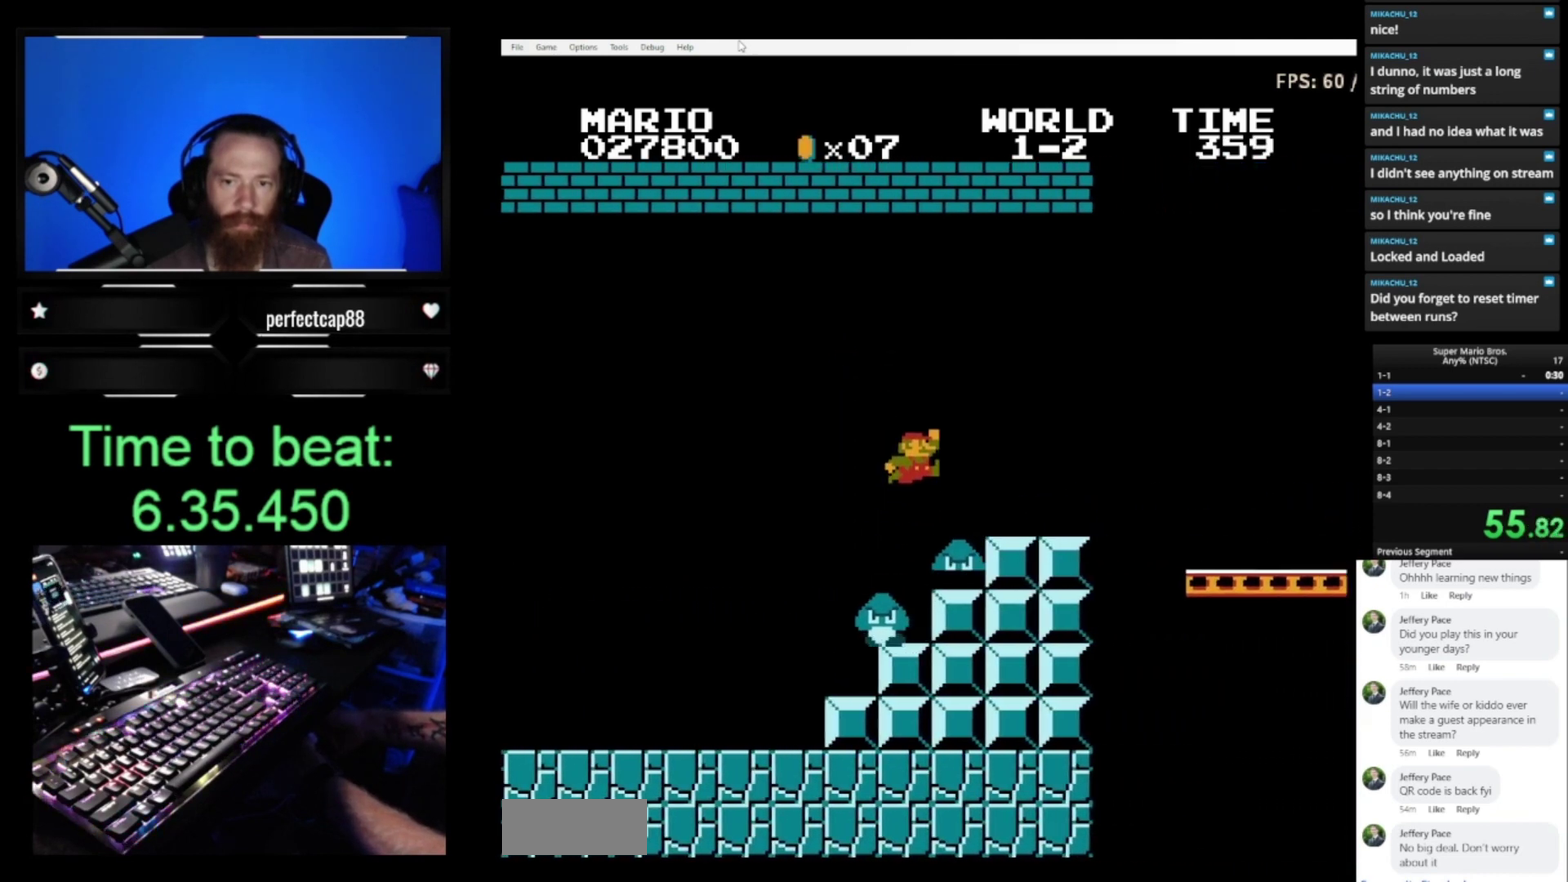
{"buttons": ["A", "B", "DPAD_RIGHT"], "events": [[67, "A", "up"], [300, "A", "down"]]}
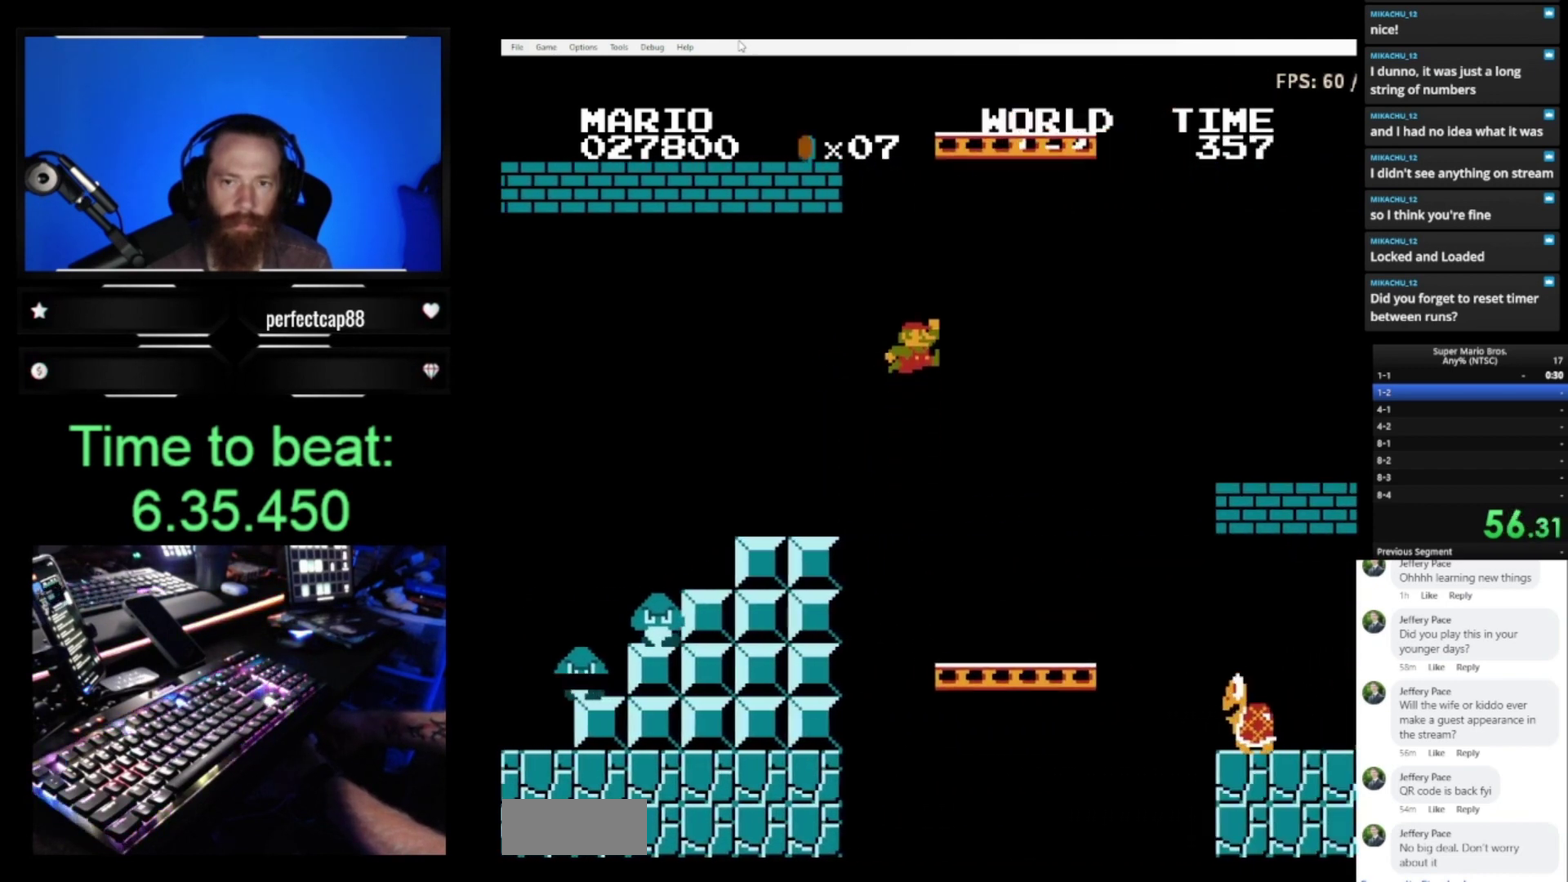
{"buttons": ["A", "B", "DPAD_RIGHT"], "events": []}
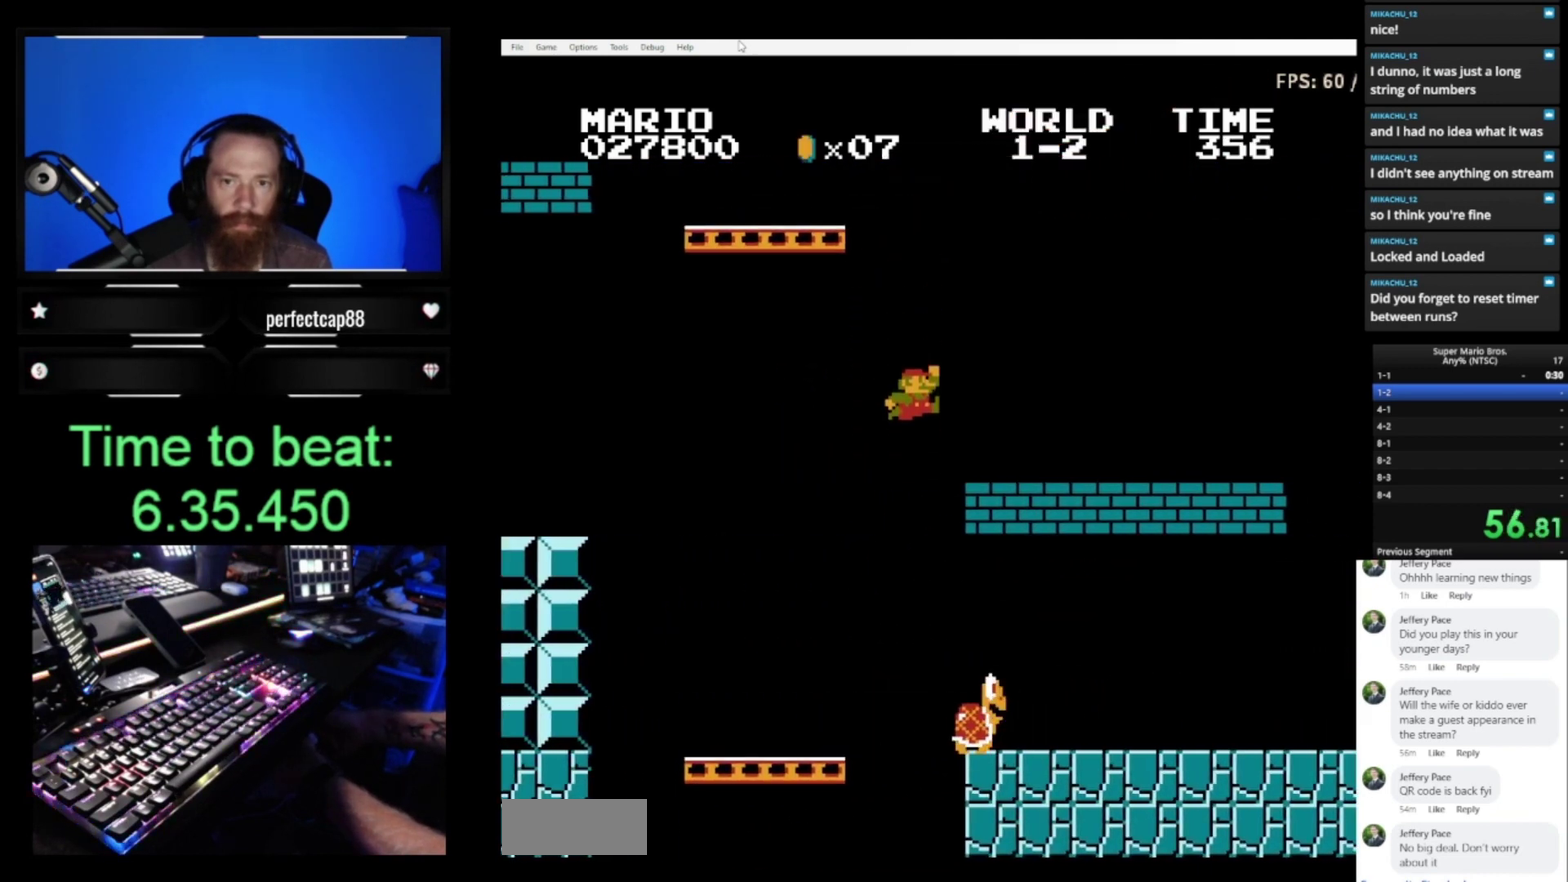
{"buttons": ["B", "DPAD_RIGHT"], "events": [[167, "A", "up"]]}
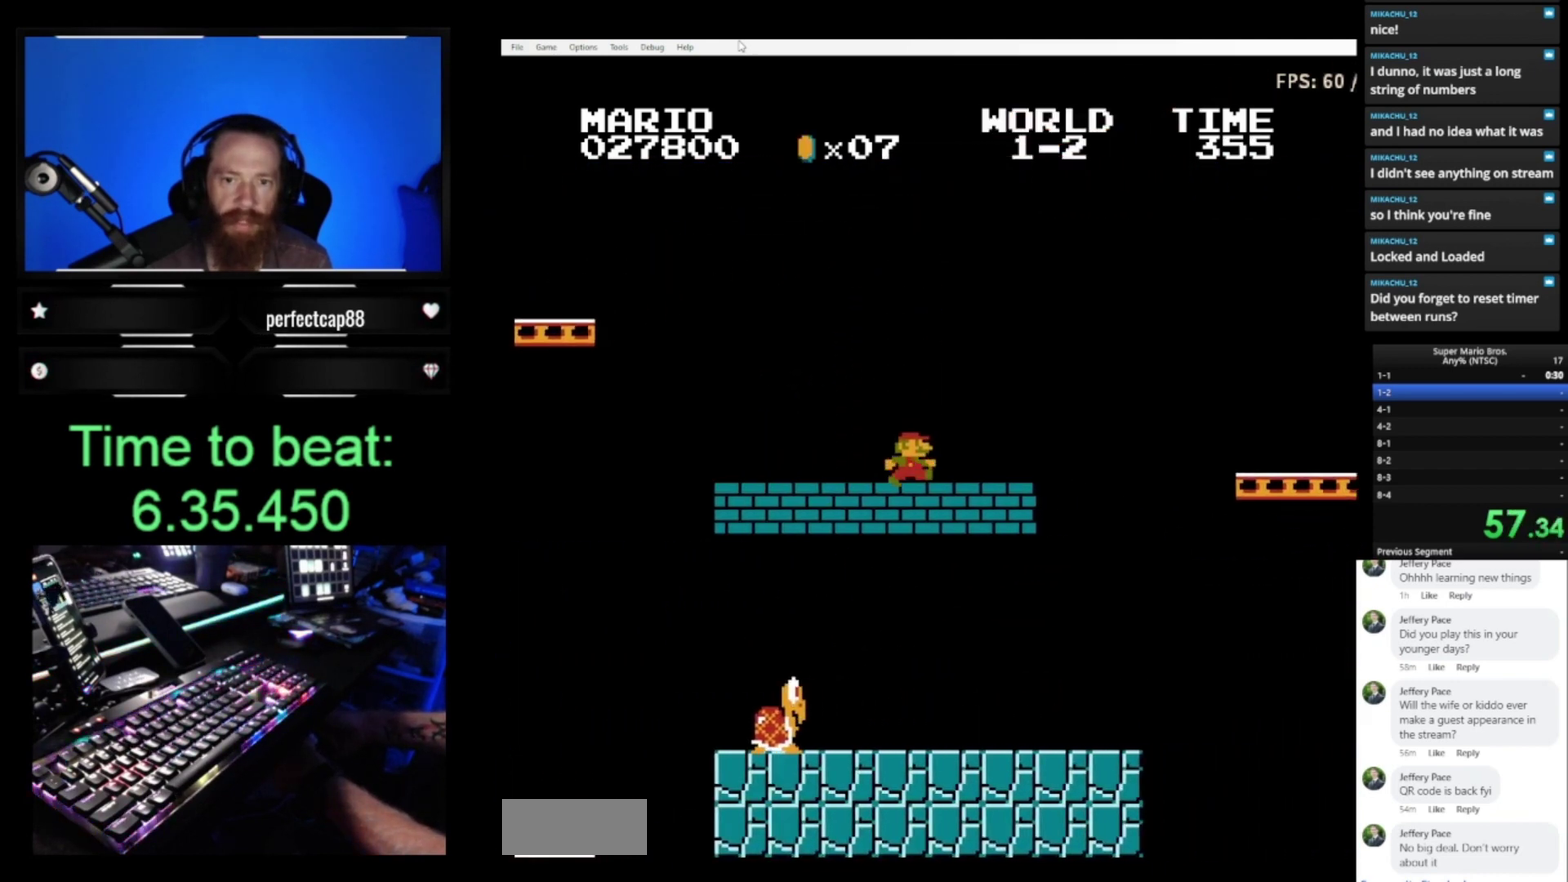
{"buttons": ["A", "B", "DPAD_RIGHT"], "events": [[133, "A", "down"]]}
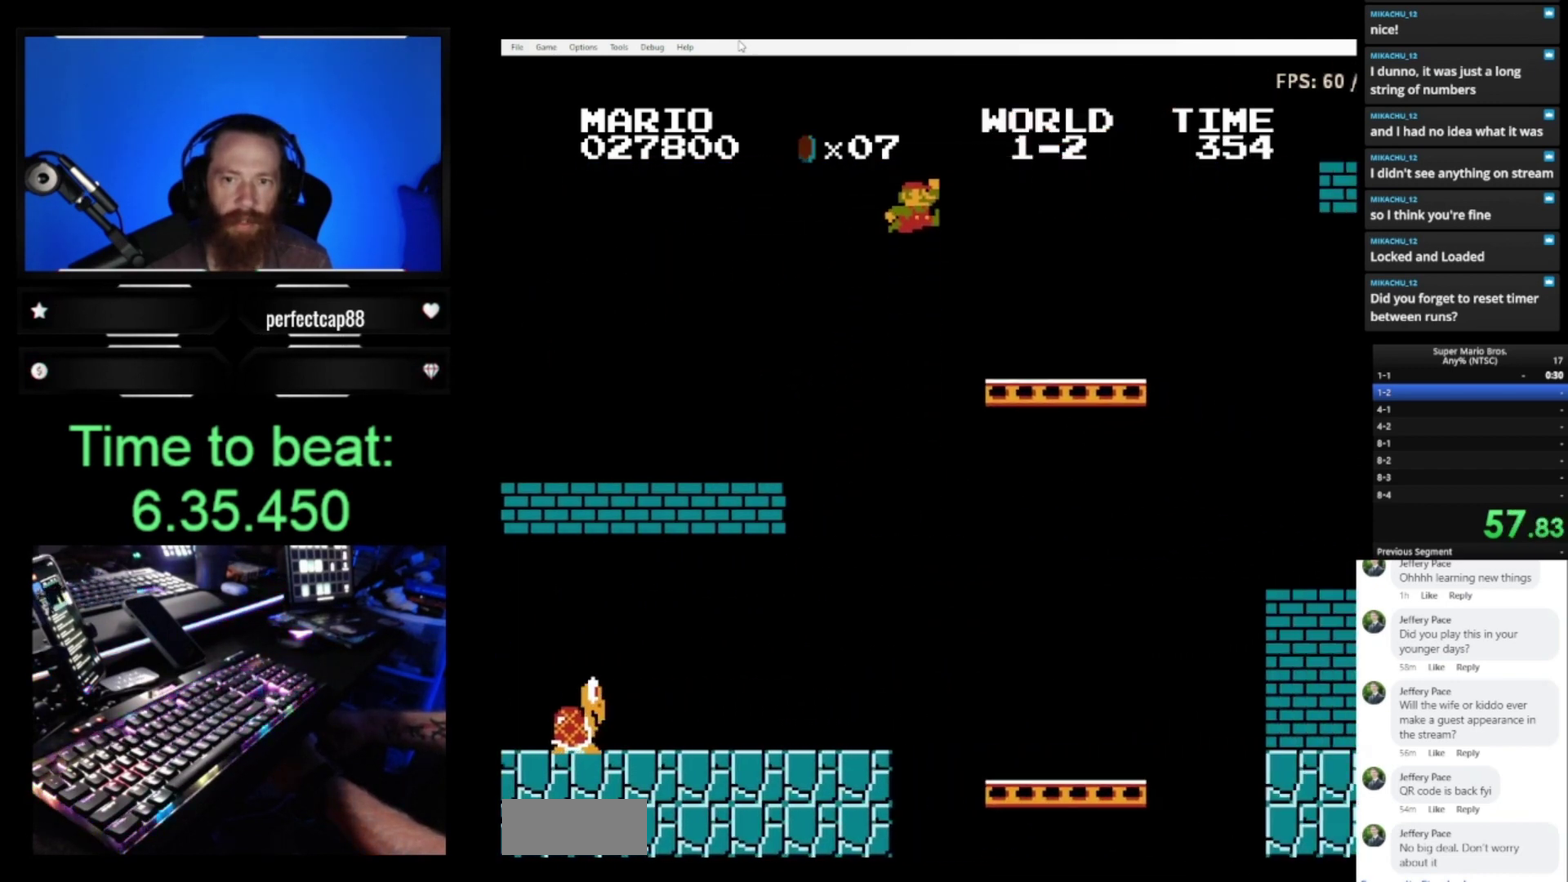
{"buttons": ["A", "B", "DPAD_RIGHT"], "events": [[33, "A", "up"], [400, "A", "down"]]}
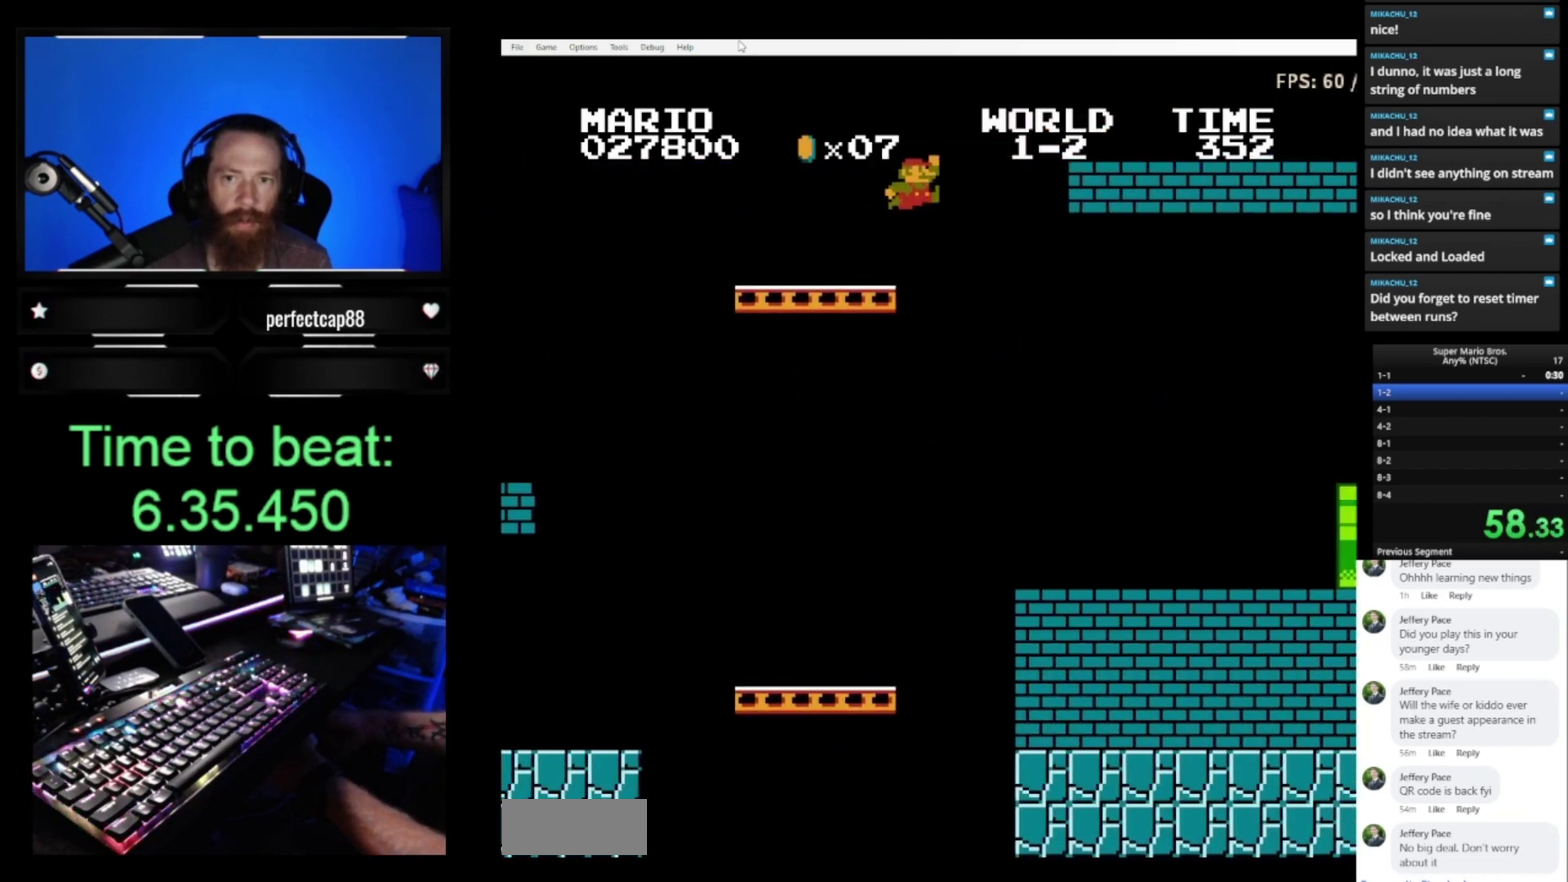
{"buttons": ["B", "DPAD_RIGHT"], "events": [[167, "A", "up"]]}
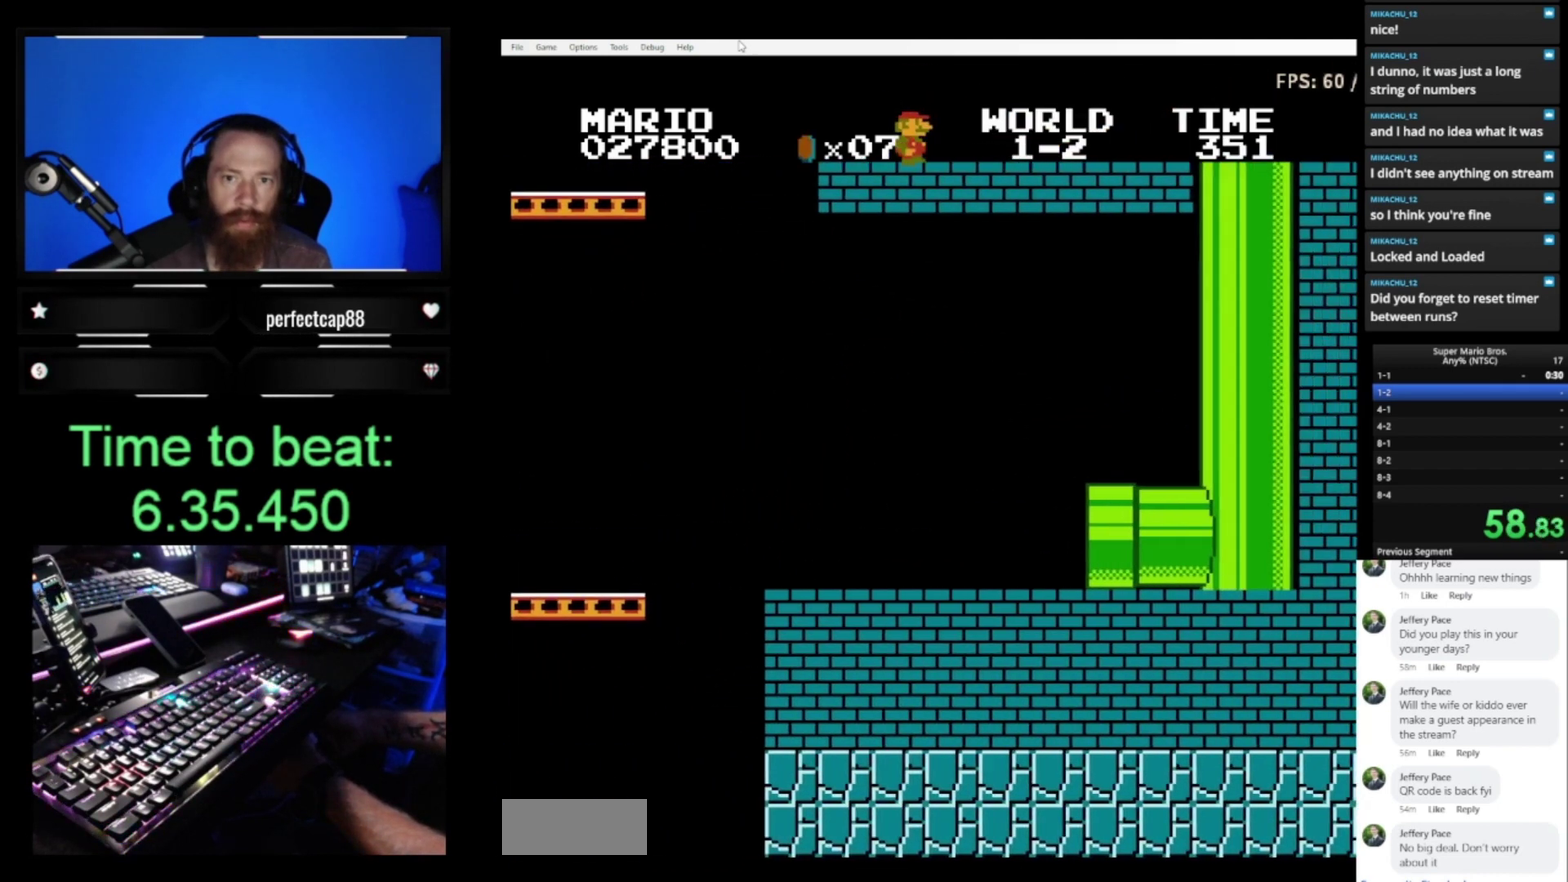
{"buttons": ["B", "DPAD_RIGHT"], "events": []}
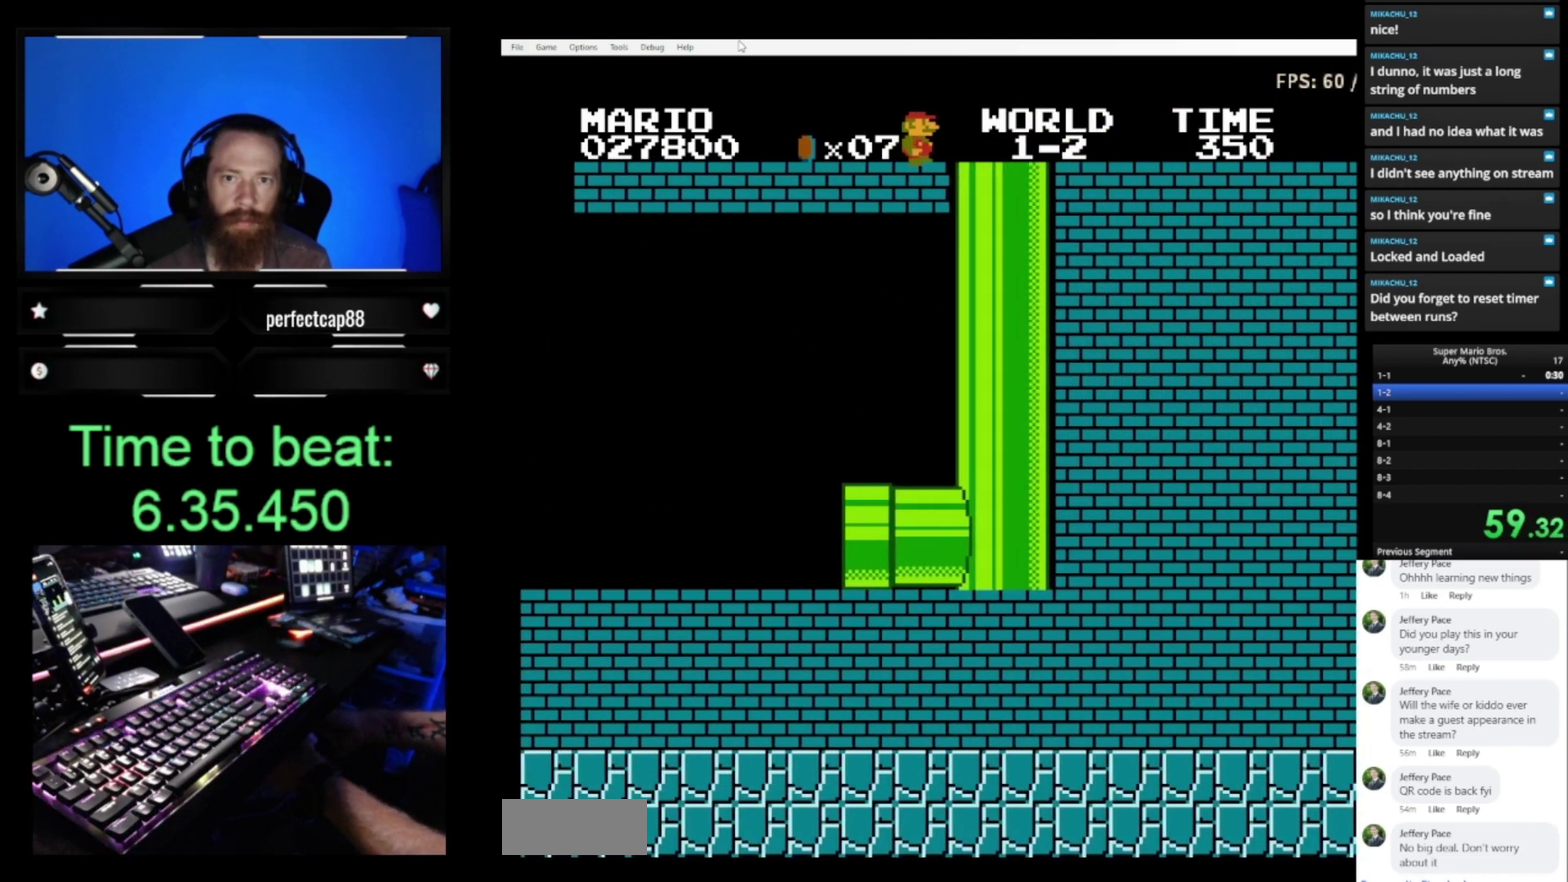
{"buttons": ["B", "DPAD_RIGHT"], "events": []}
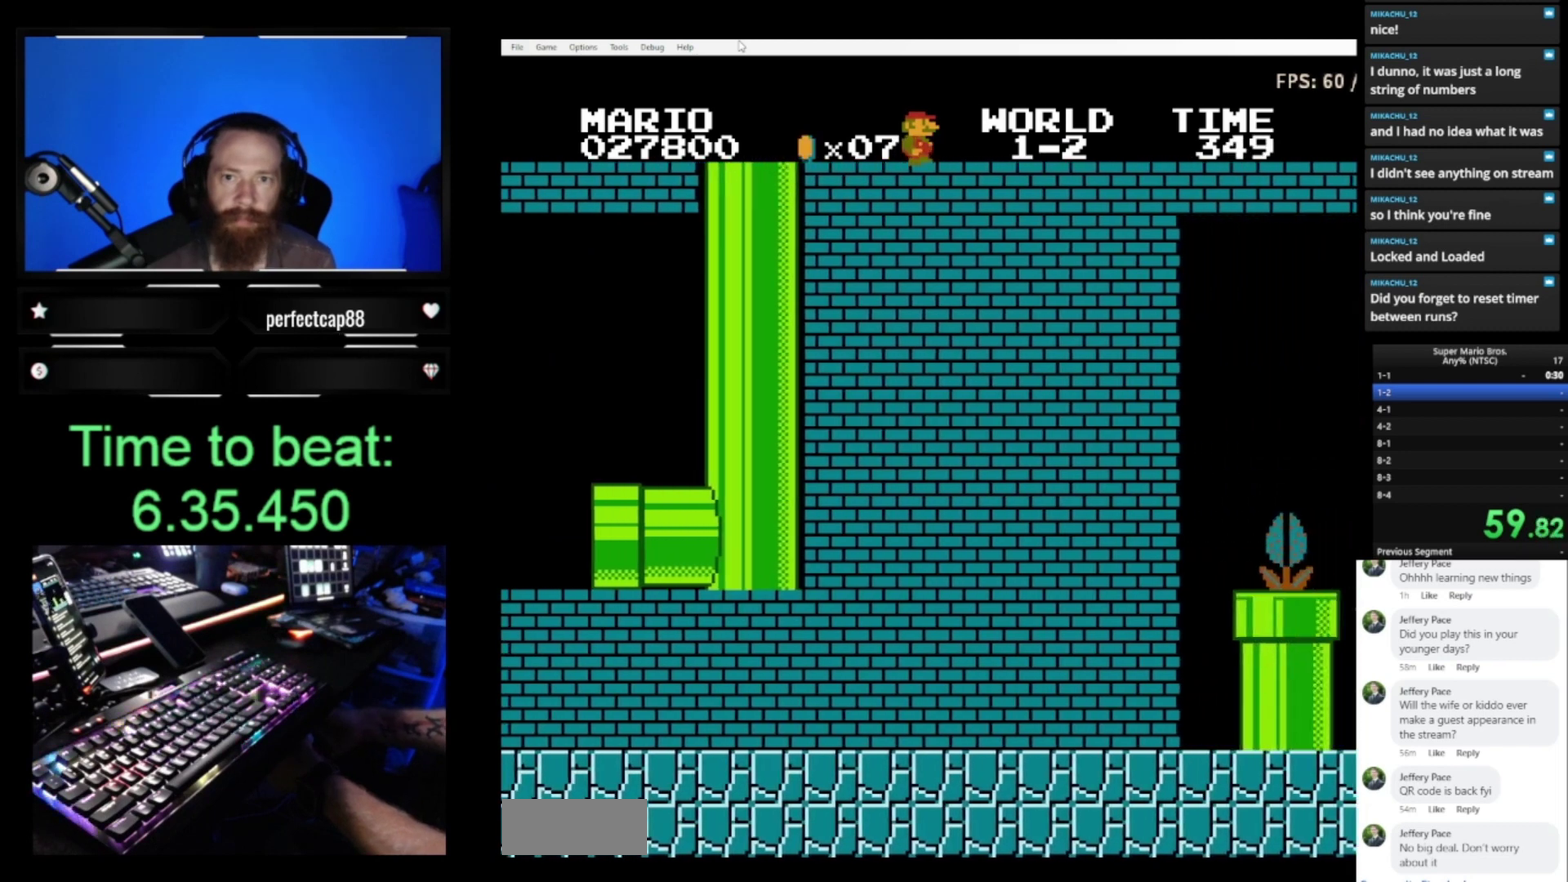
{"buttons": ["B", "DPAD_RIGHT"], "events": []}
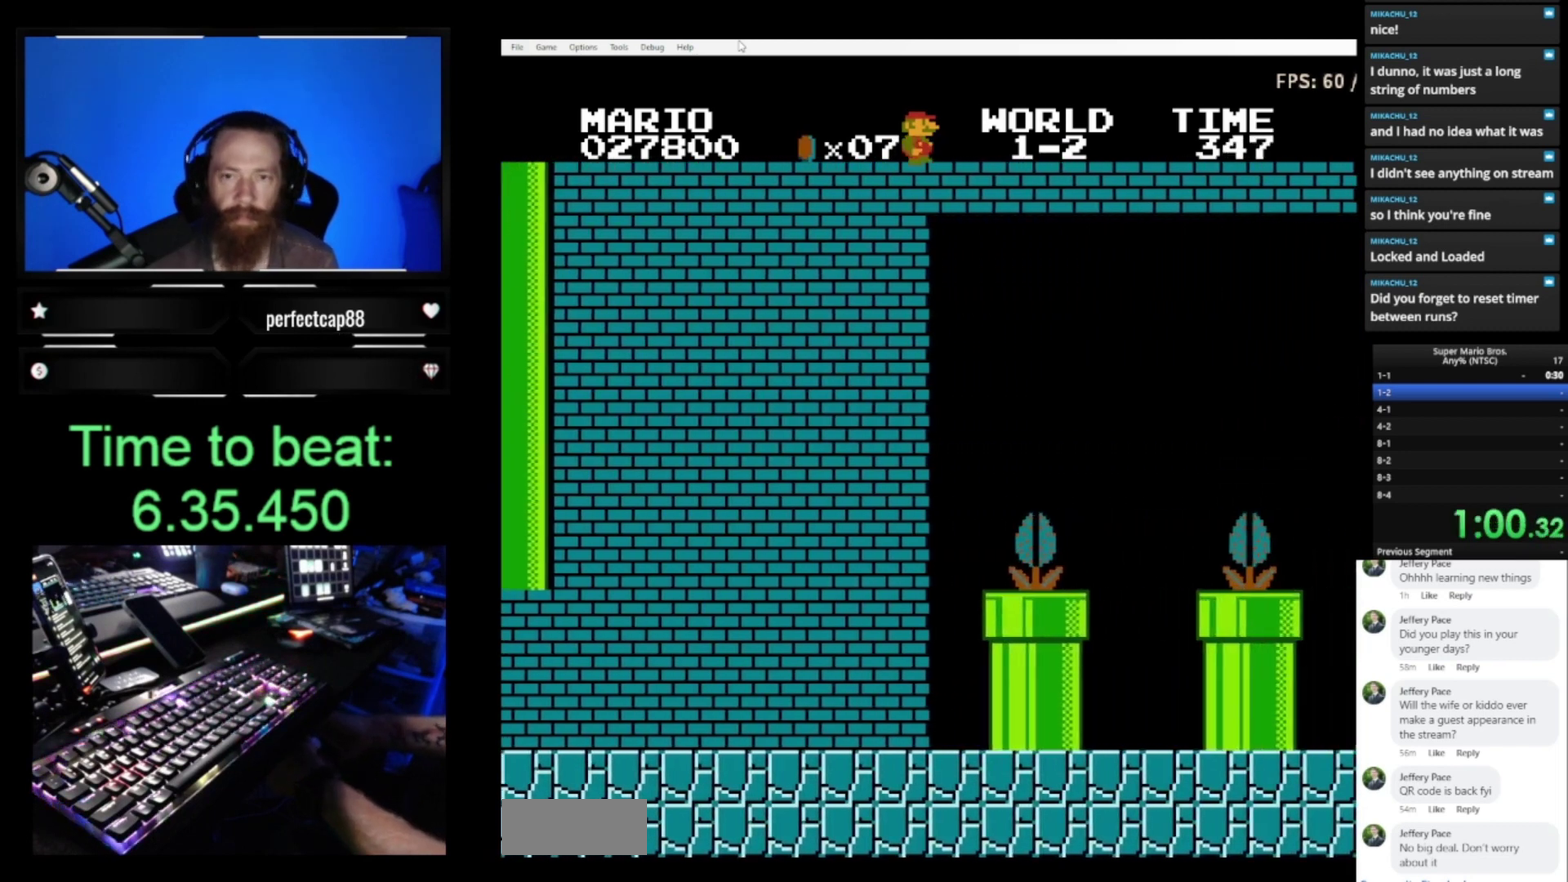
{"buttons": ["B", "DPAD_RIGHT"], "events": []}
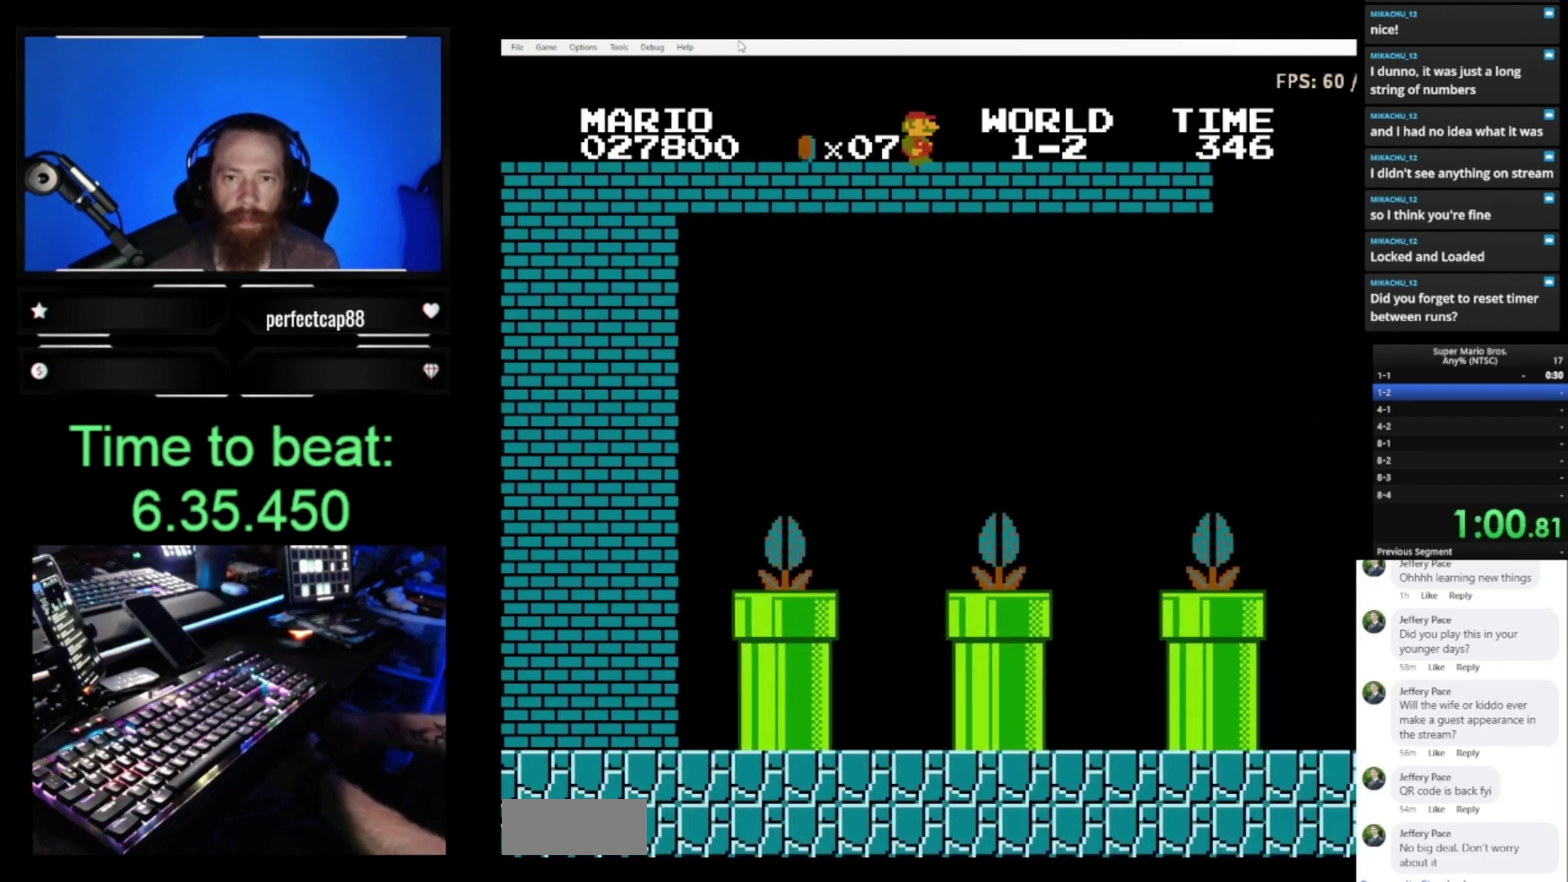
{"buttons": ["B", "DPAD_LEFT"], "events": [[467, "DPAD_RIGHT", "up"], [500, "DPAD_LEFT", "down"]]}
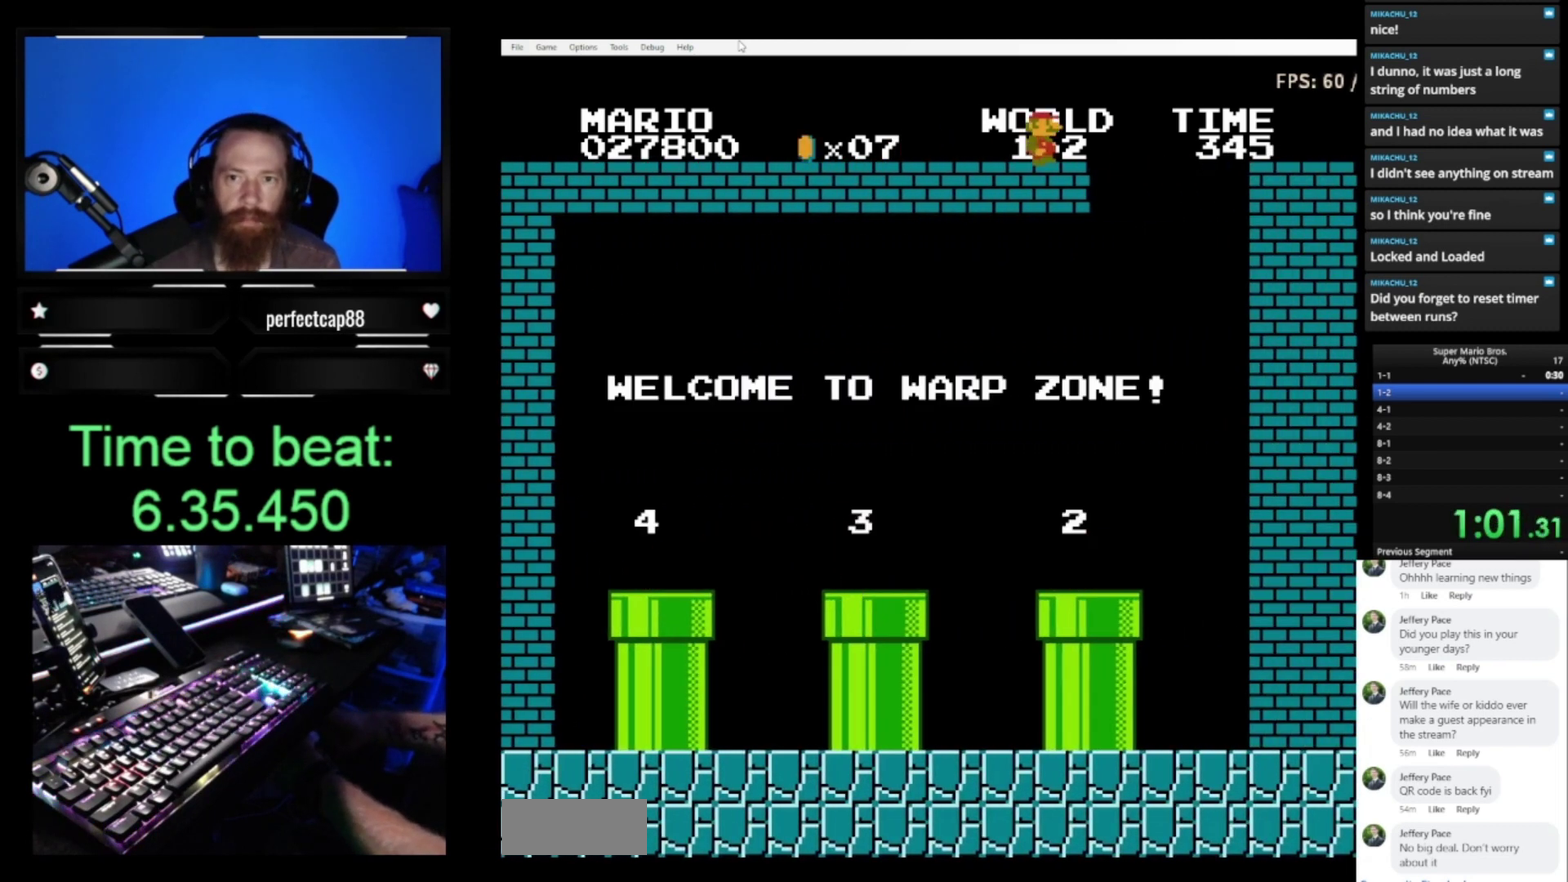
{"buttons": ["B", "DPAD_LEFT"], "events": []}
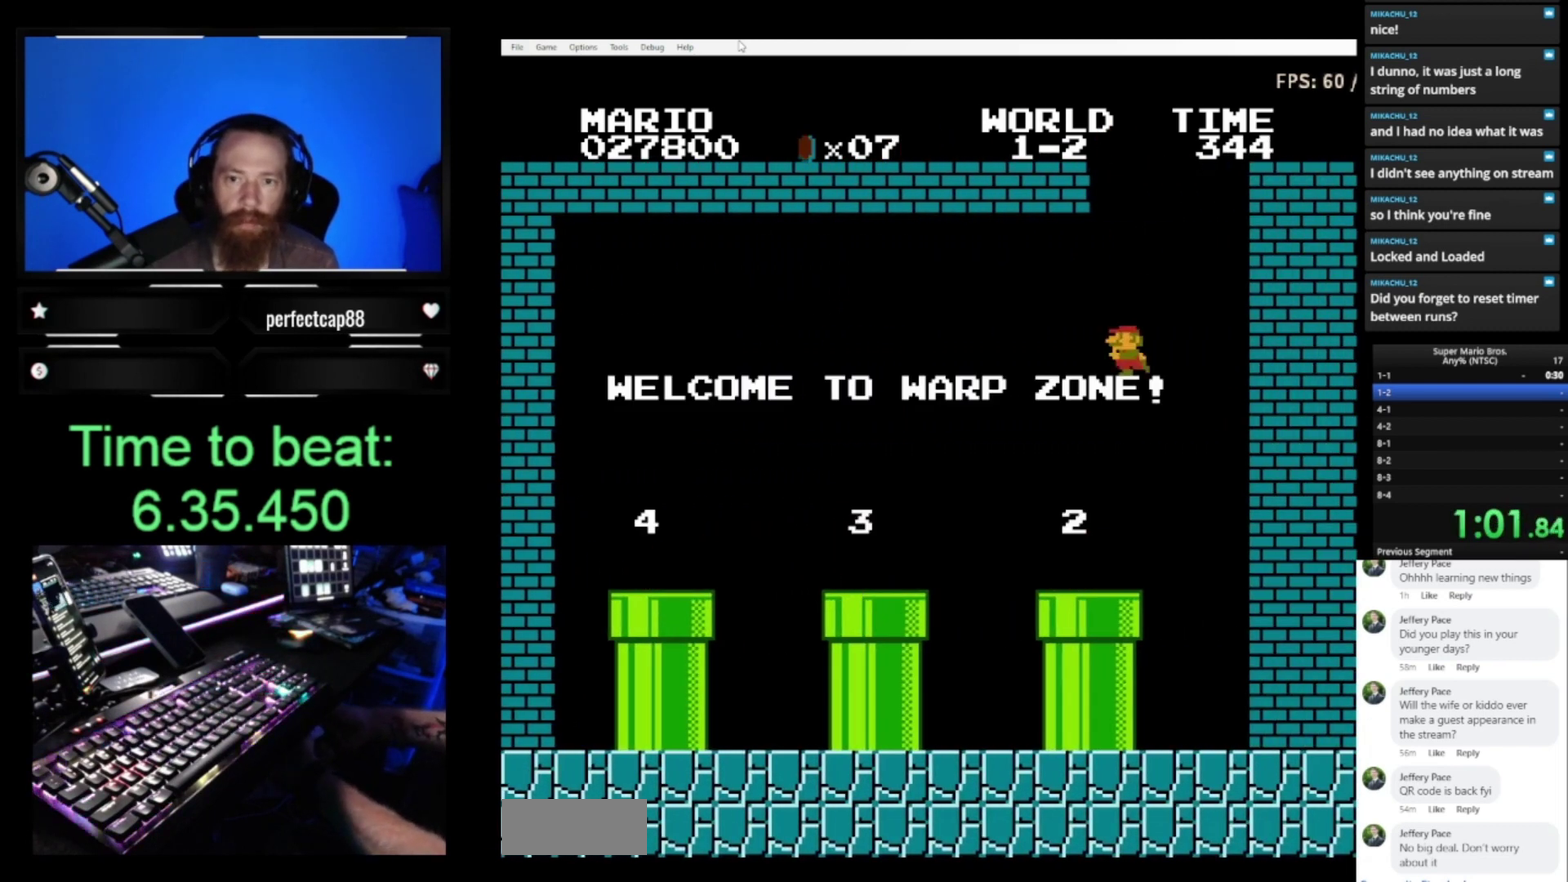
{"buttons": ["A", "B", "DPAD_LEFT"], "events": [[433, "A", "down"]]}
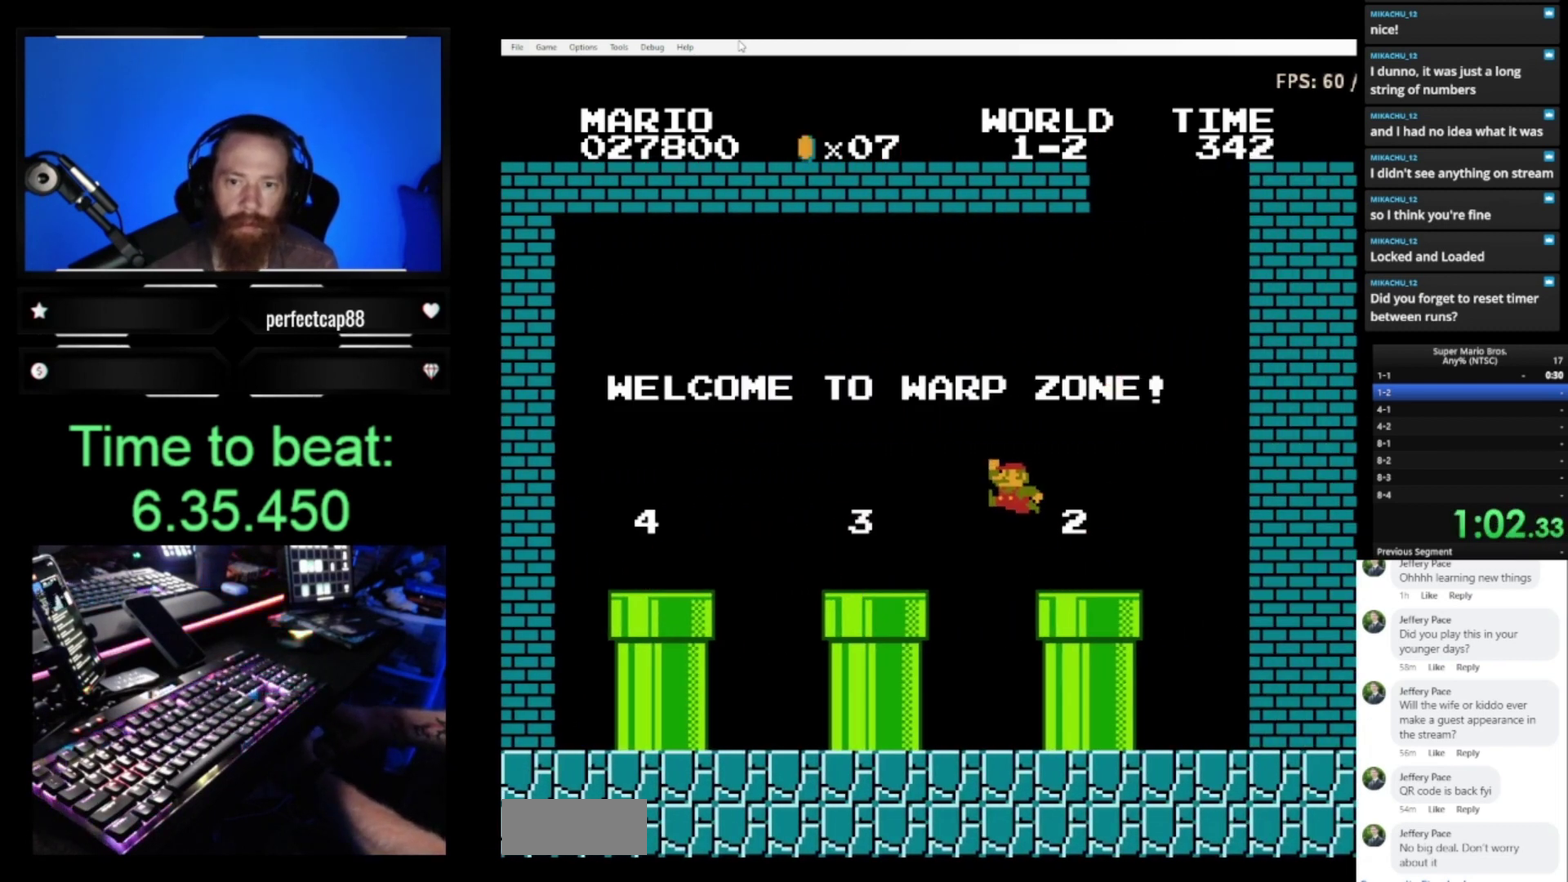
{"buttons": ["B", "DPAD_LEFT"], "events": [[233, "A", "up"]]}
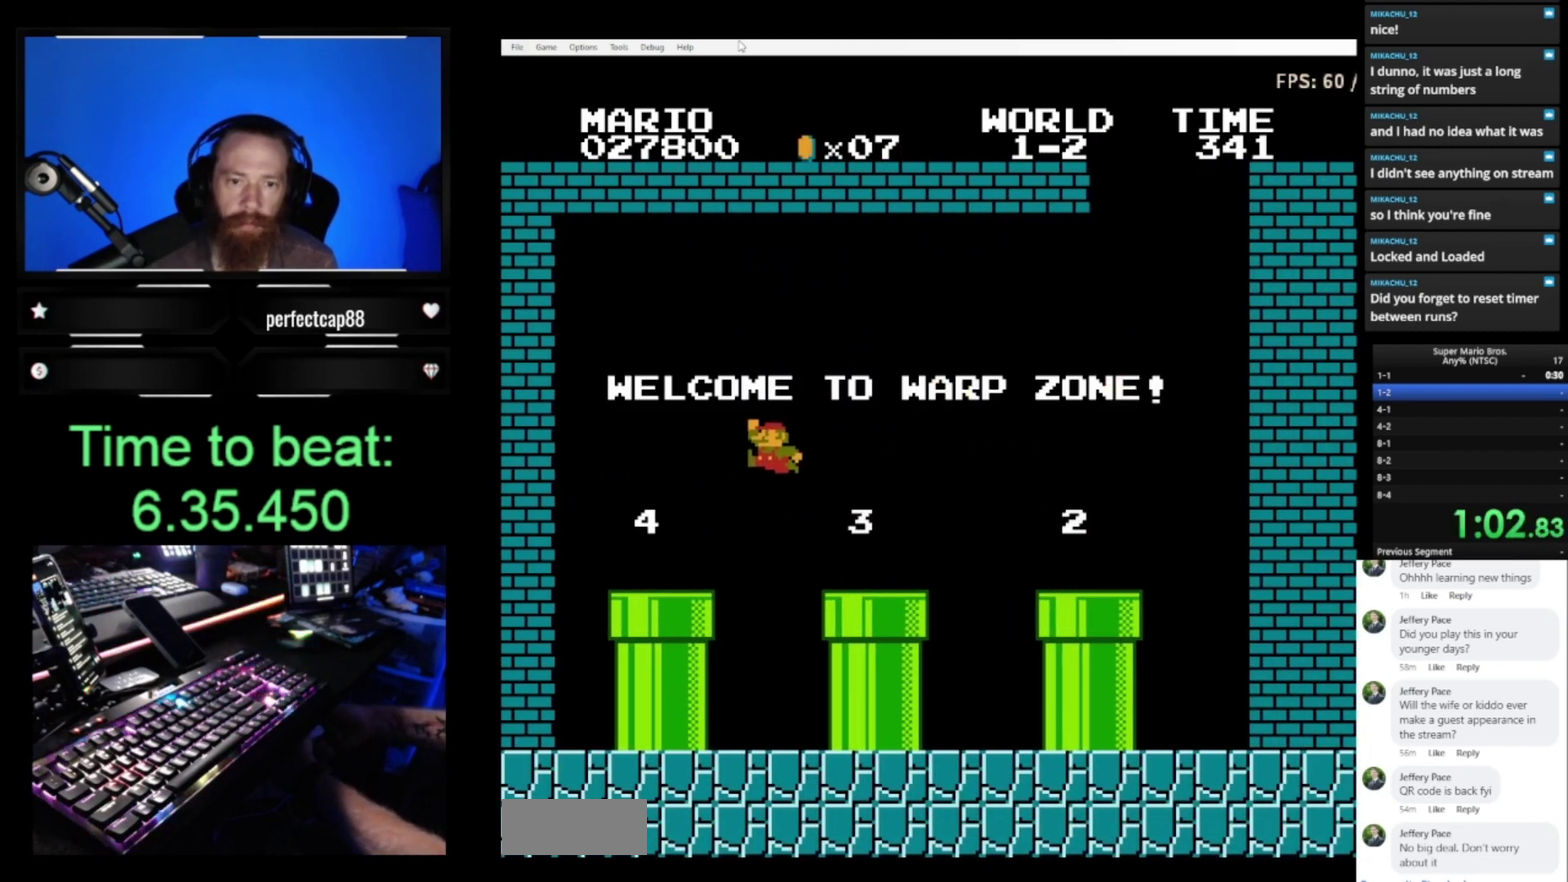
{"buttons": ["B", "DPAD_DOWN"], "events": [[100, "DPAD_DOWN", "down"], [133, "DPAD_LEFT", "up"]]}
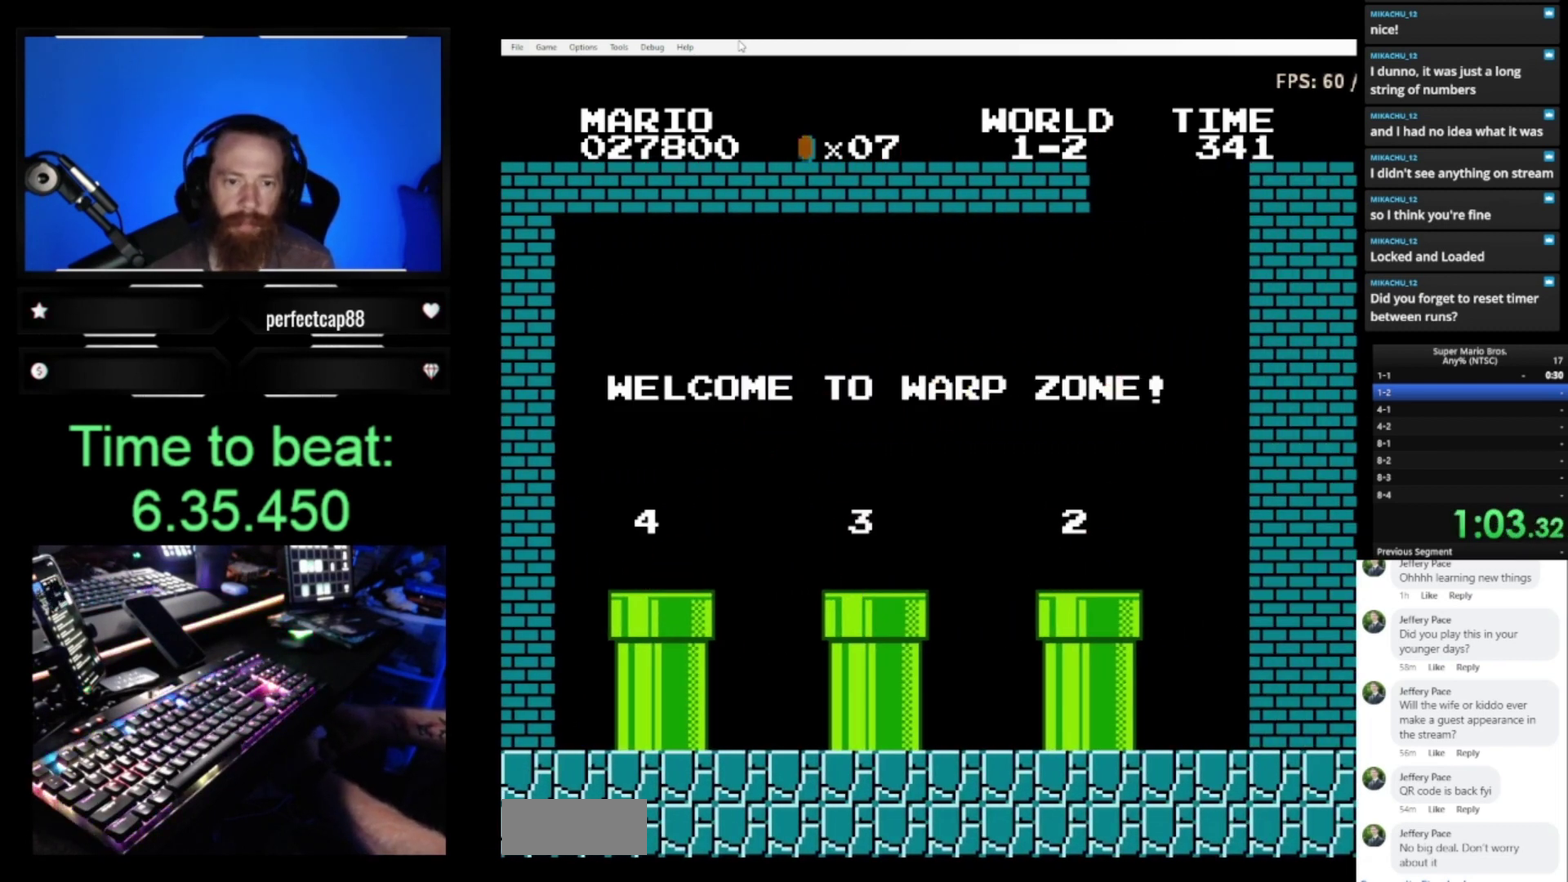
{"buttons": ["B"], "events": [[333, "DPAD_DOWN", "up"]]}
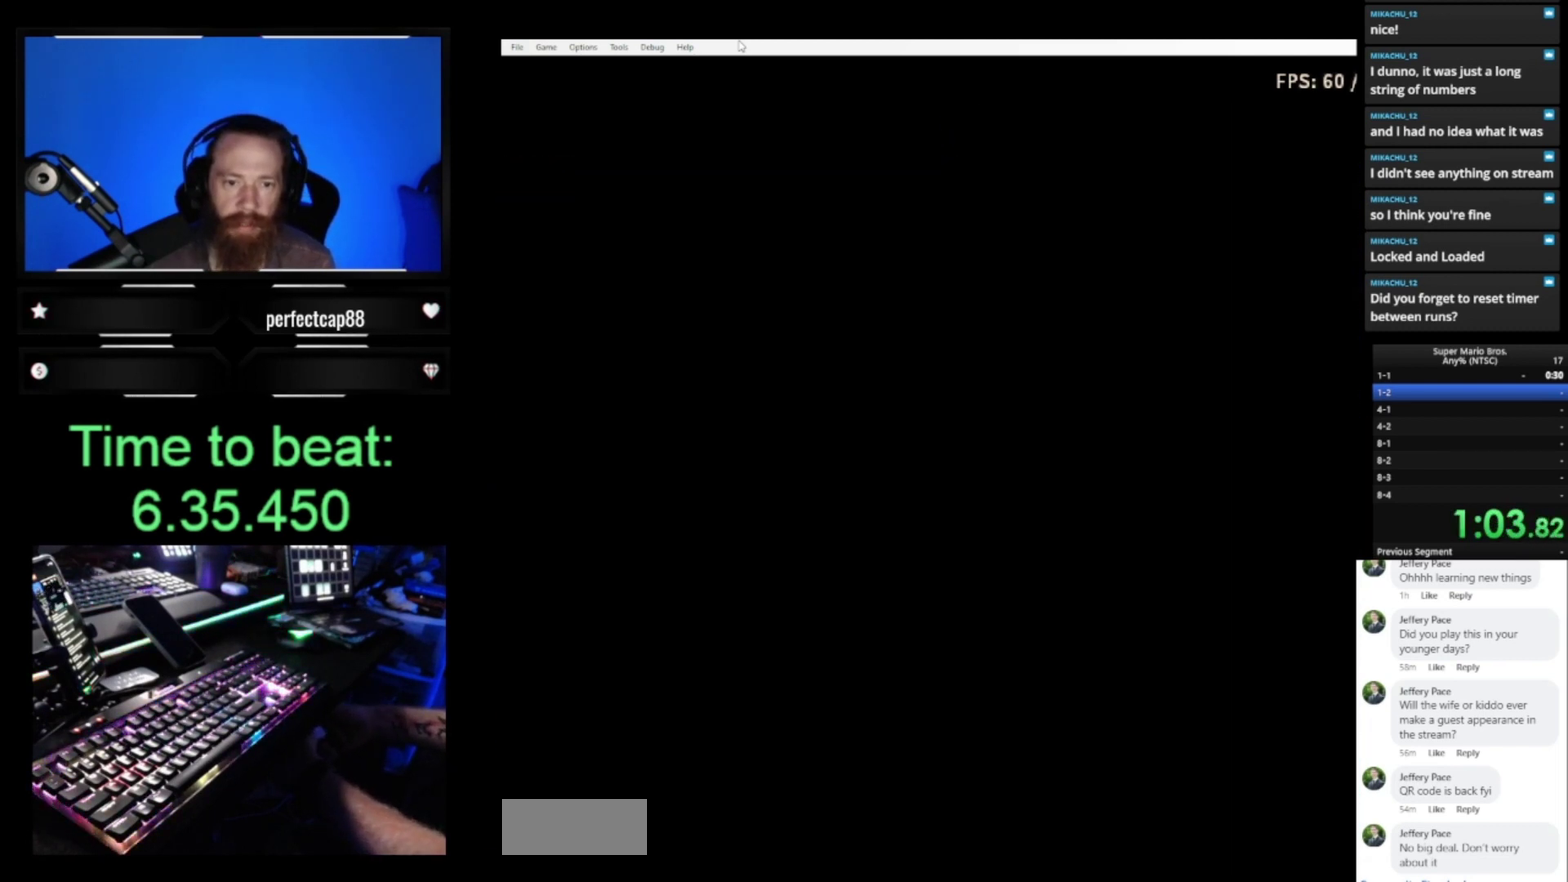
{"buttons": ["B"], "events": []}
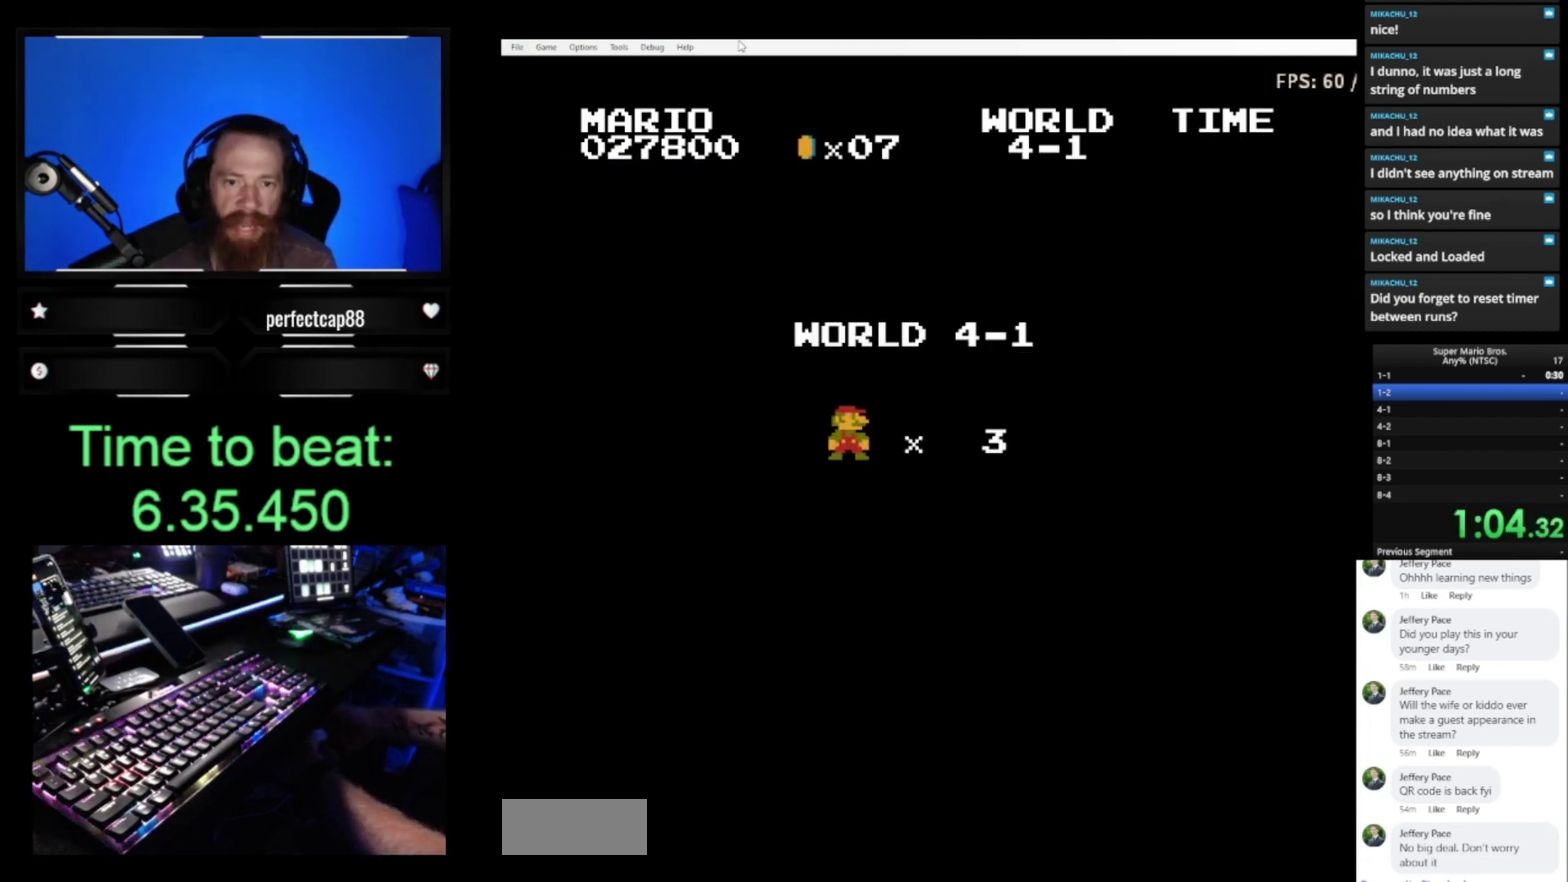
{"buttons": ["B"], "events": []}
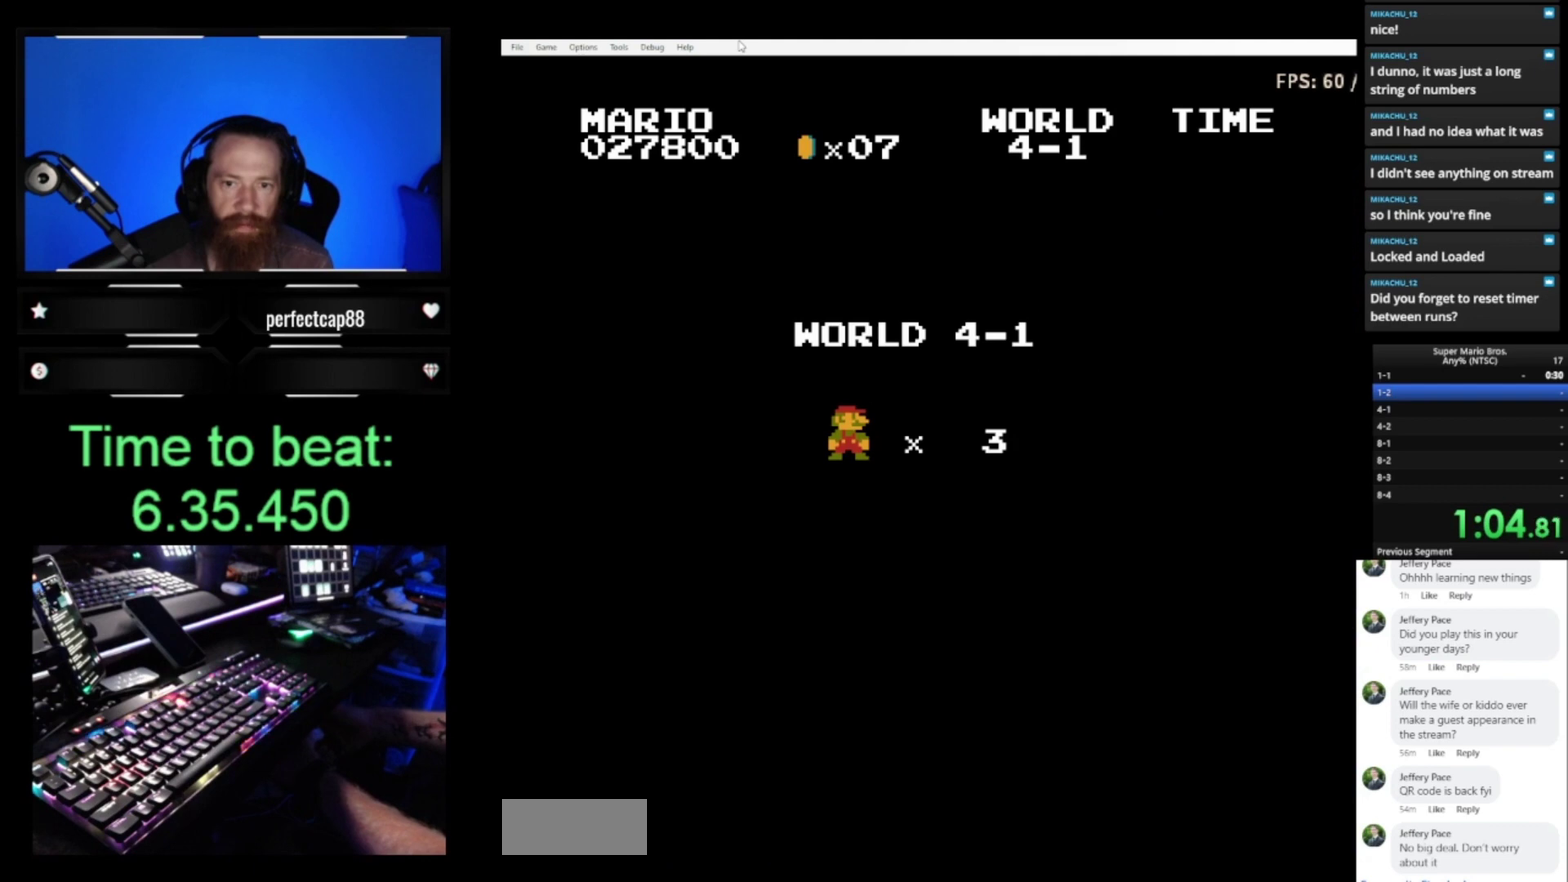
{"buttons": ["B"], "events": []}